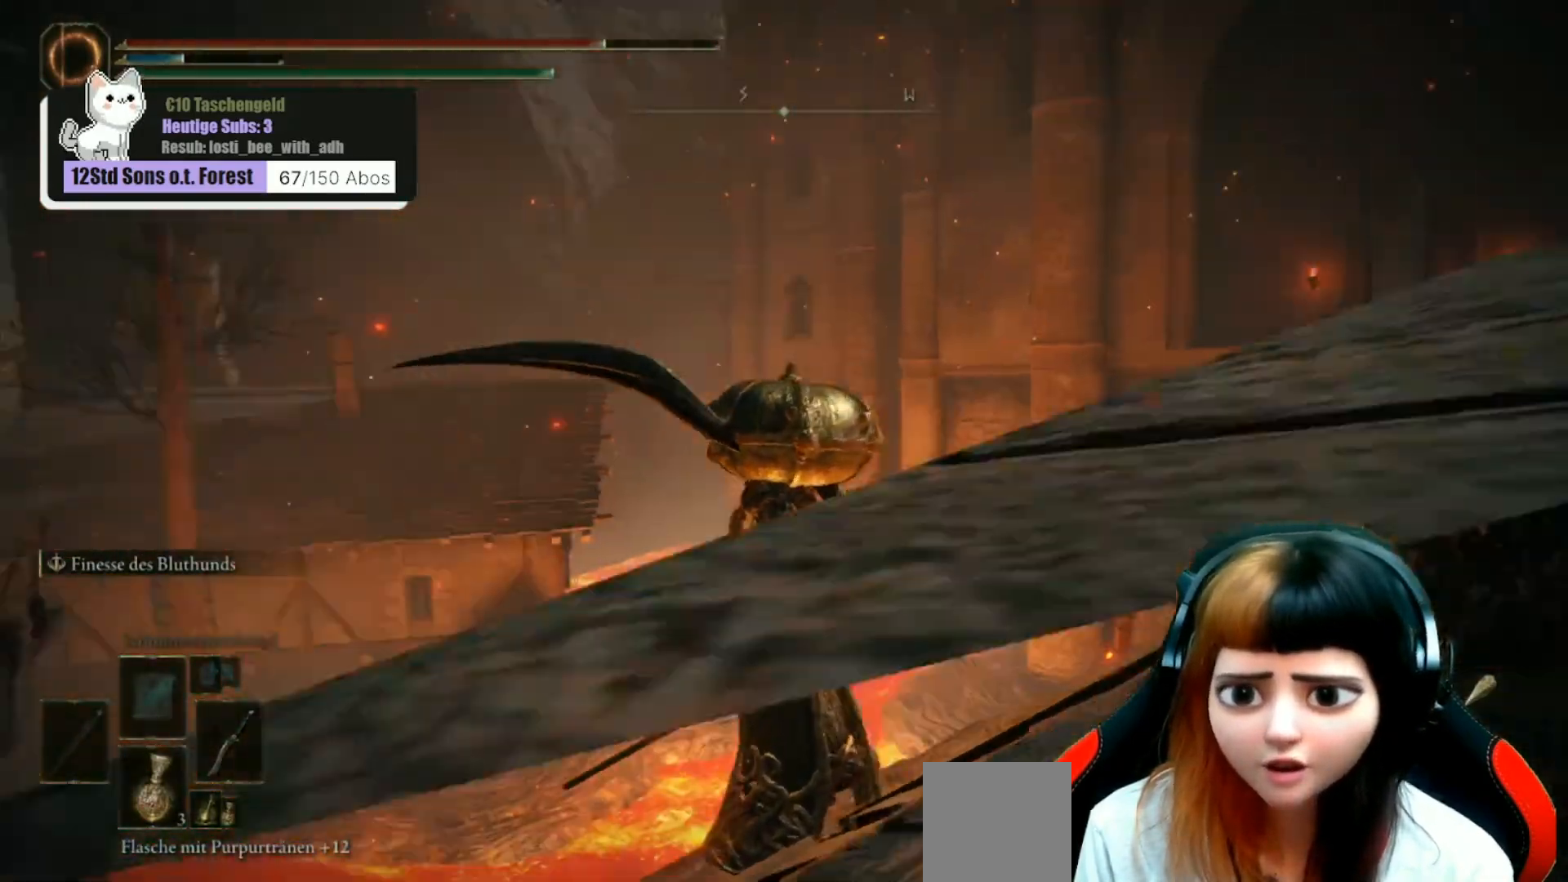
Gameplay with a controller (Xbox layout); each line is a JSON object with the inputs held at the frame after it. "events" lists button and stick changes between this image and that frame as [ms after this image, input, new state], when the widget could be followed in between. Not read: Z.
{"buttons": [], "left_stick": "center", "right_stick": "left", "events": [[167, "right_stick", "center"], [367, "left_stick", "up"], [400, "right_stick", "left"], [500, "left_stick", "center"]]}
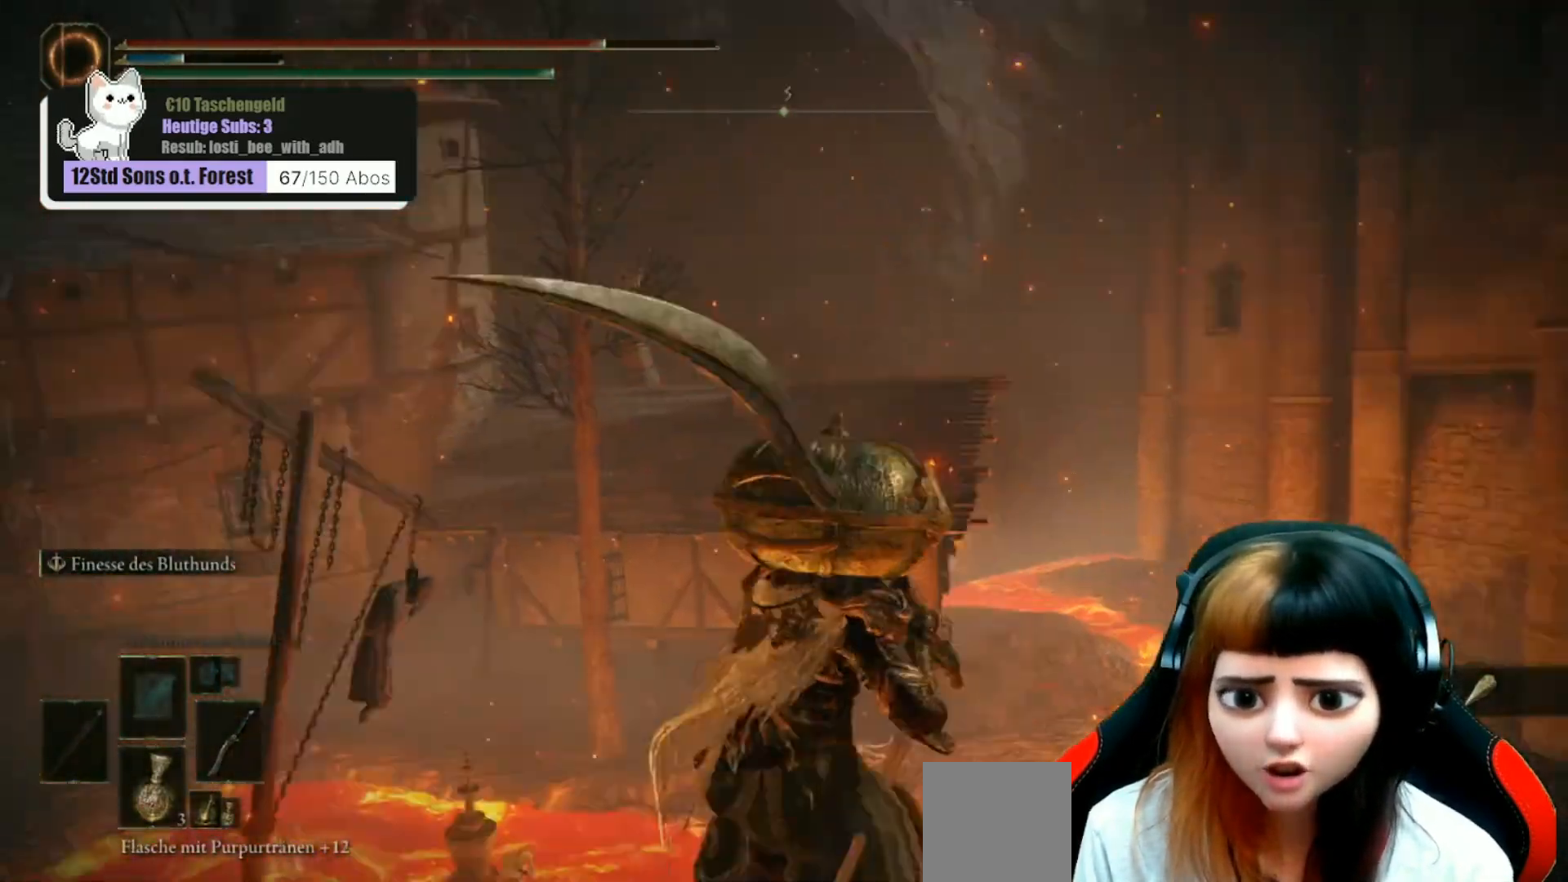
{"buttons": [], "left_stick": "center", "right_stick": "left", "events": []}
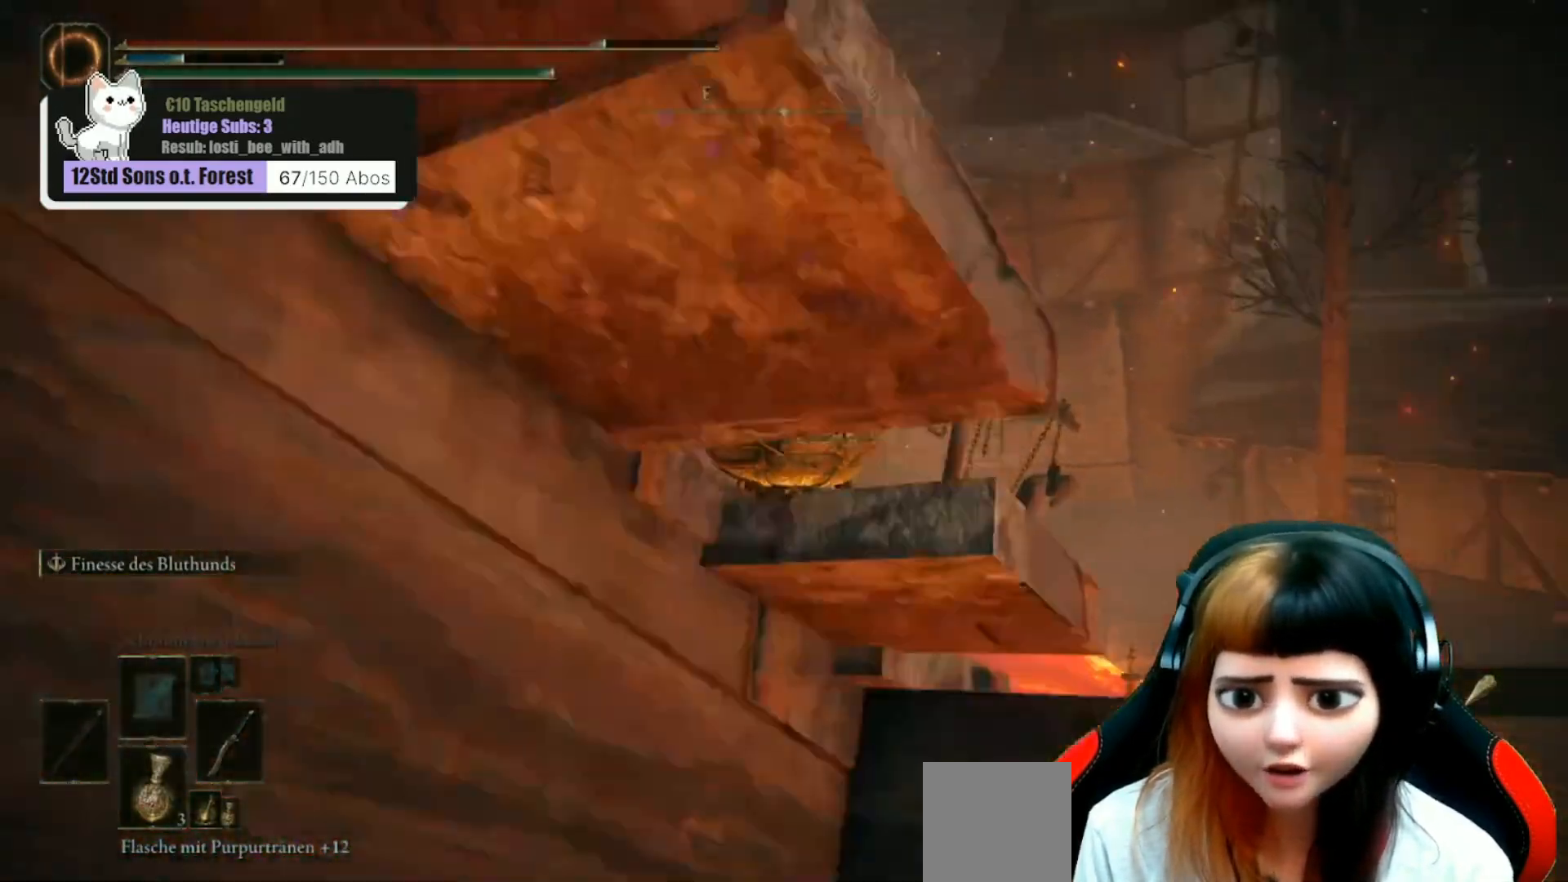
{"buttons": [], "left_stick": "up-left", "right_stick": "left", "events": [[400, "left_stick", "up-left"]]}
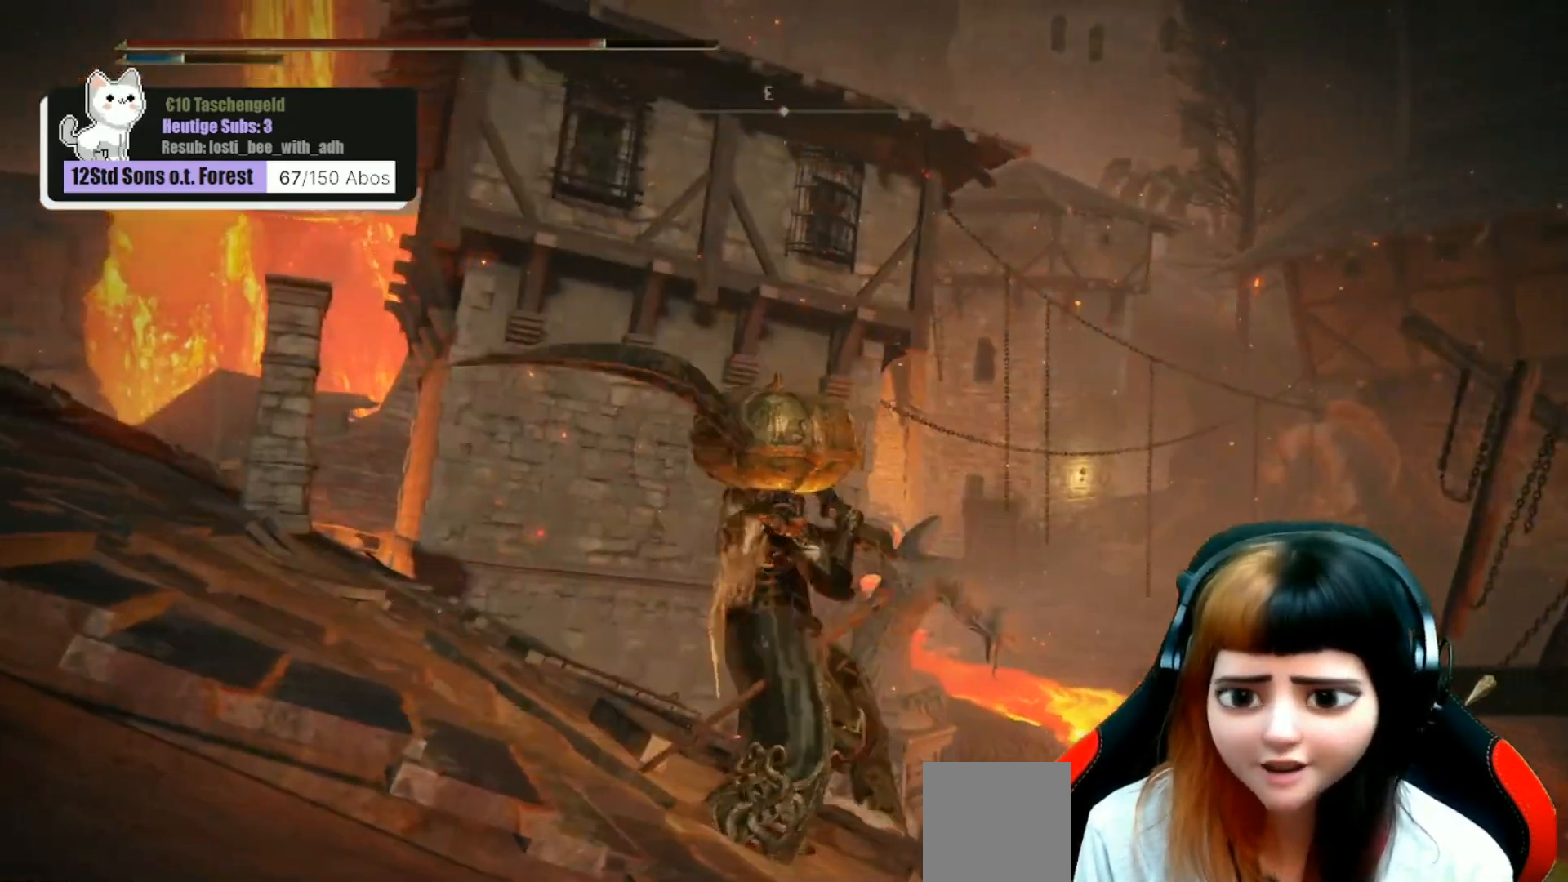
{"buttons": [], "left_stick": "up-left", "right_stick": "right", "events": [[200, "right_stick", "center"], [333, "right_stick", "right"]]}
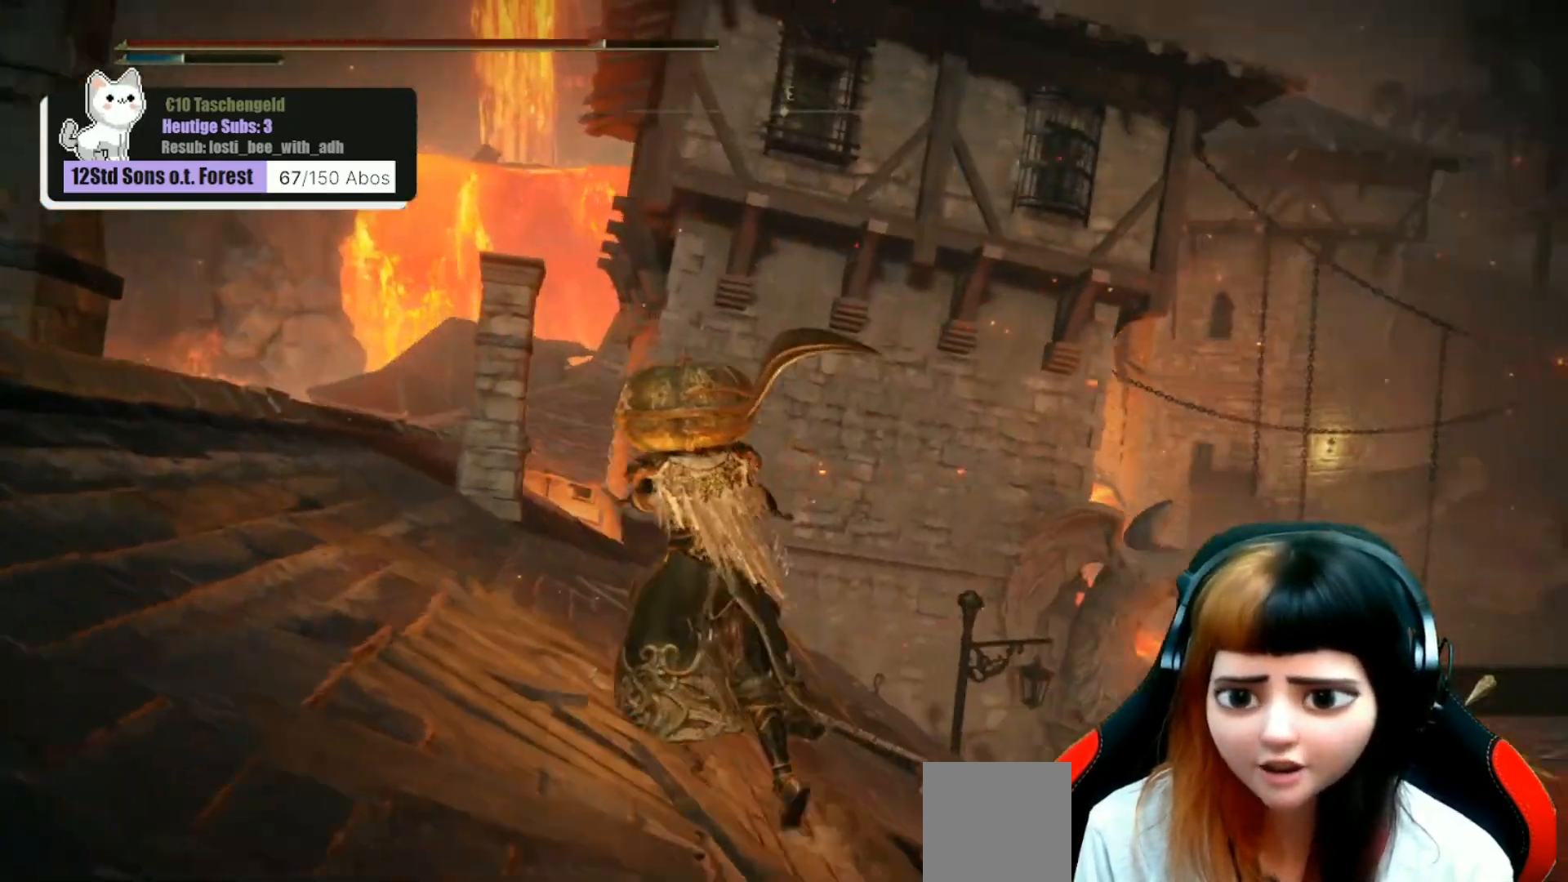
{"buttons": [], "left_stick": "up", "right_stick": "down", "events": [[167, "right_stick", "center"], [467, "right_stick", "down"], [500, "left_stick", "up"]]}
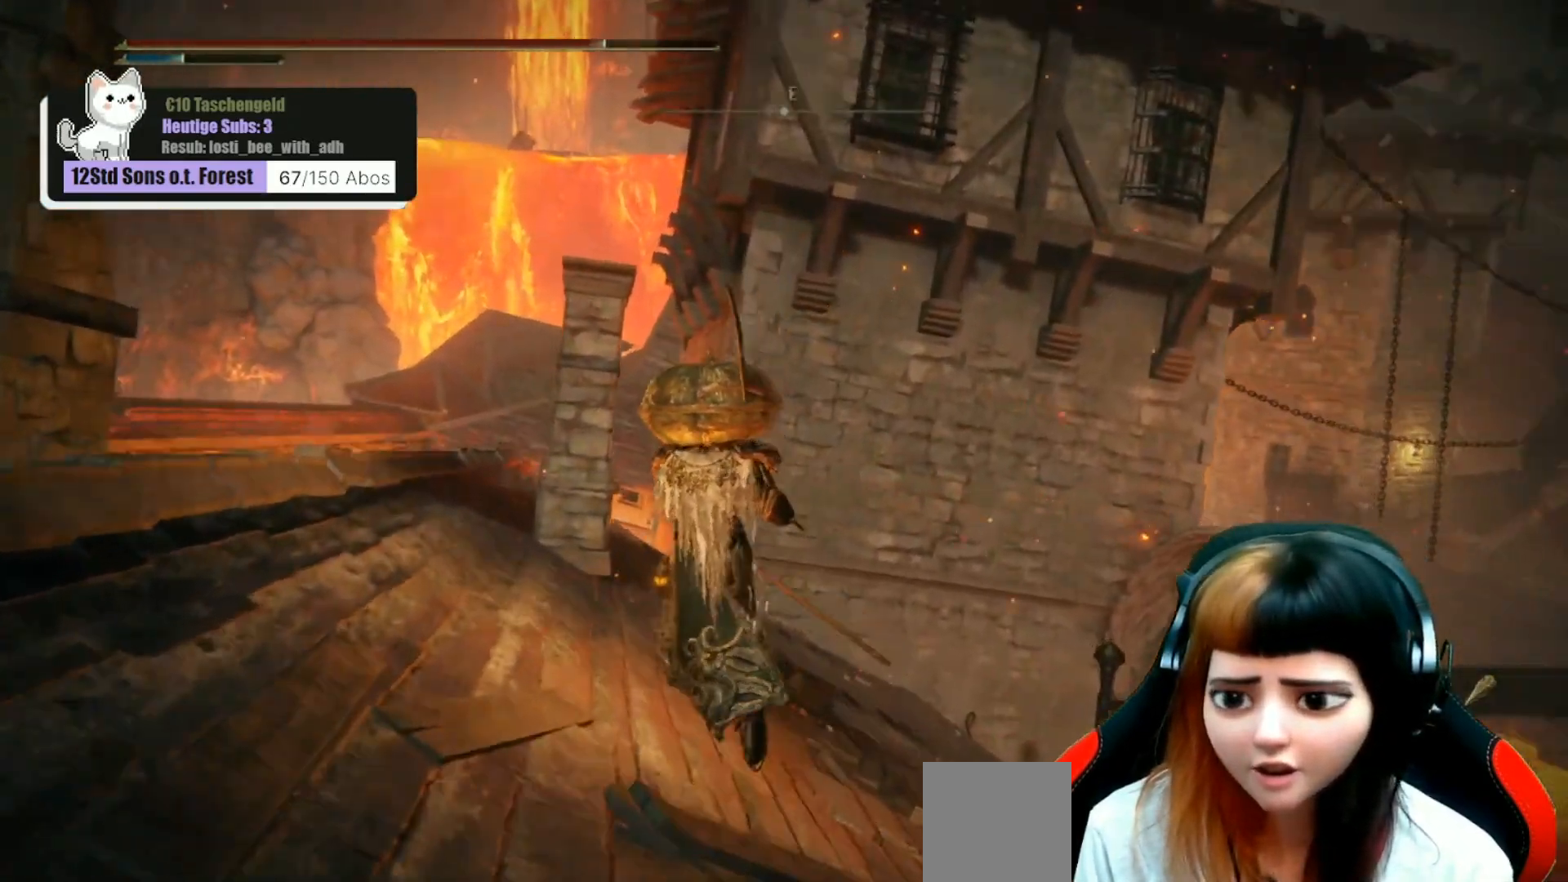
{"buttons": [], "left_stick": "up", "right_stick": "center", "events": [[133, "right_stick", "center"]]}
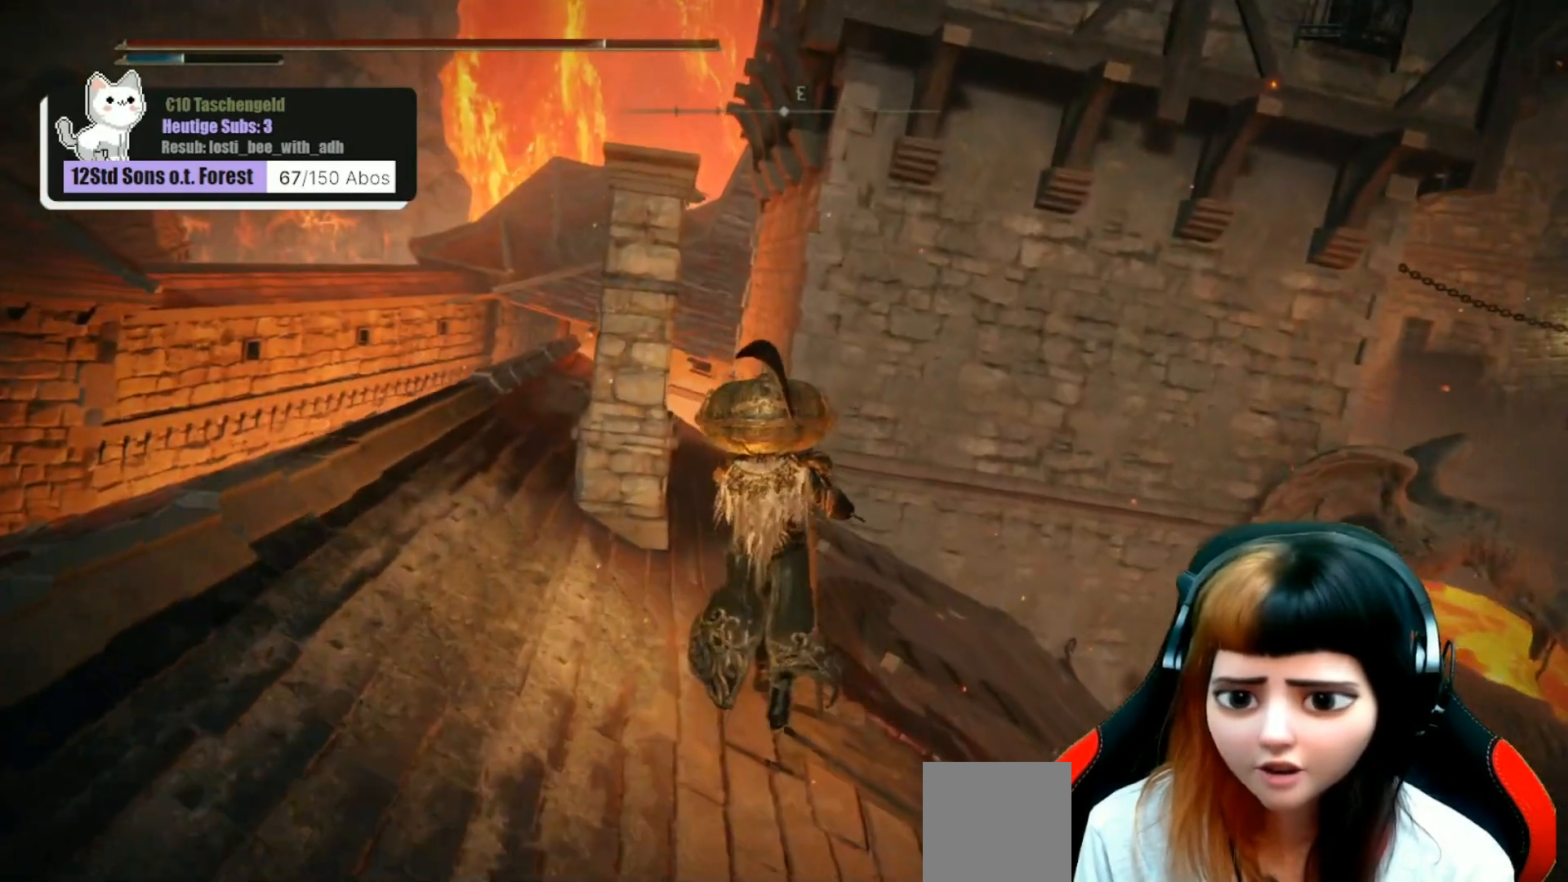
{"buttons": [], "left_stick": "center", "right_stick": "center", "events": [[67, "left_stick", "up-left"], [333, "left_stick", "center"]]}
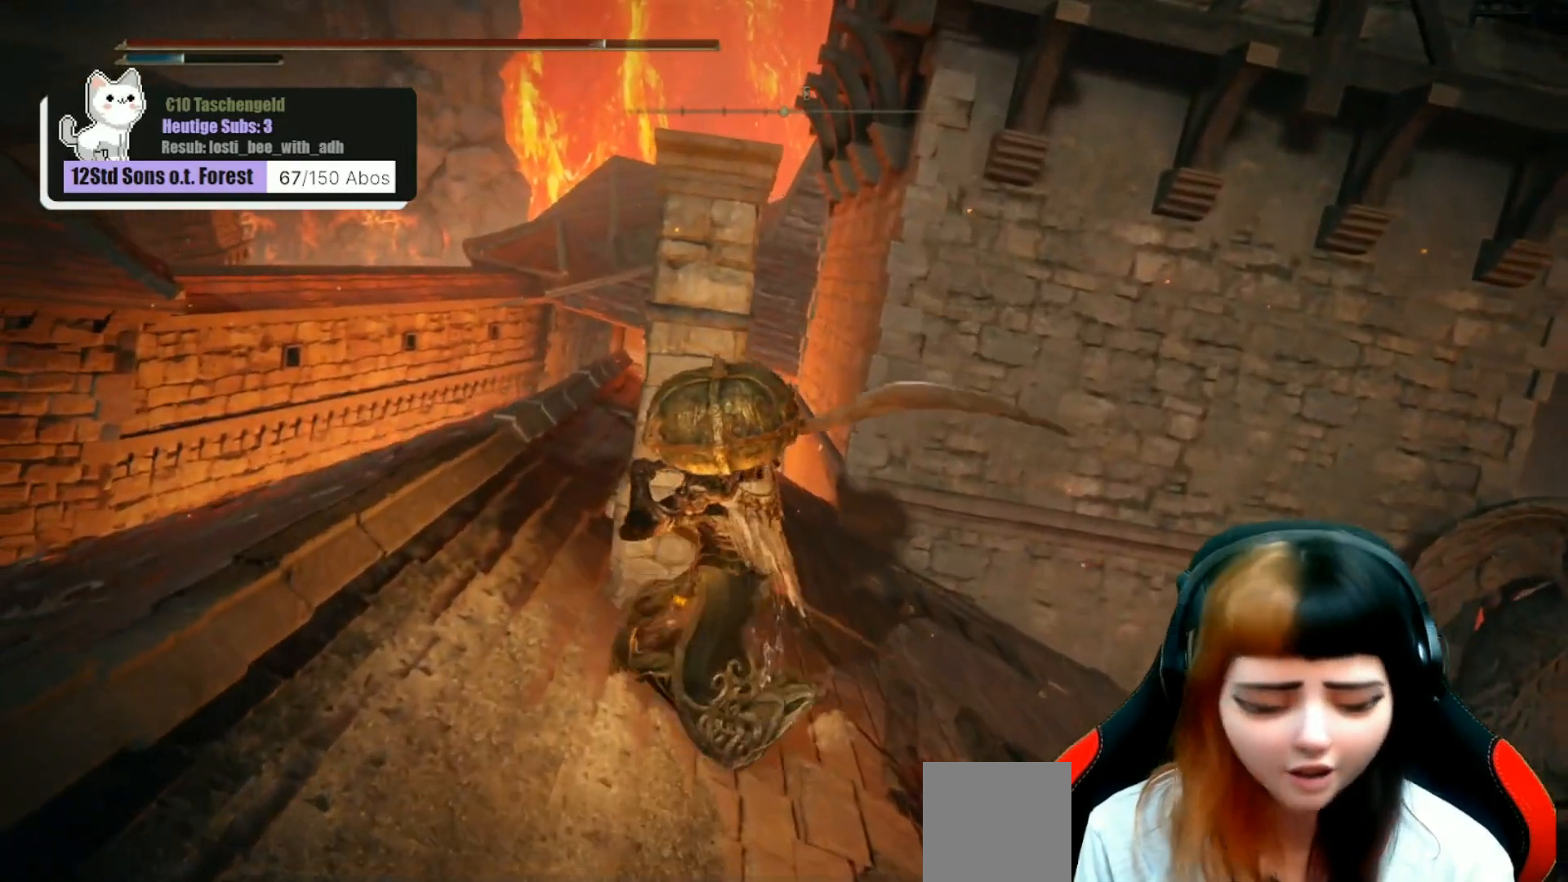
{"buttons": [], "left_stick": "center", "right_stick": "center", "events": []}
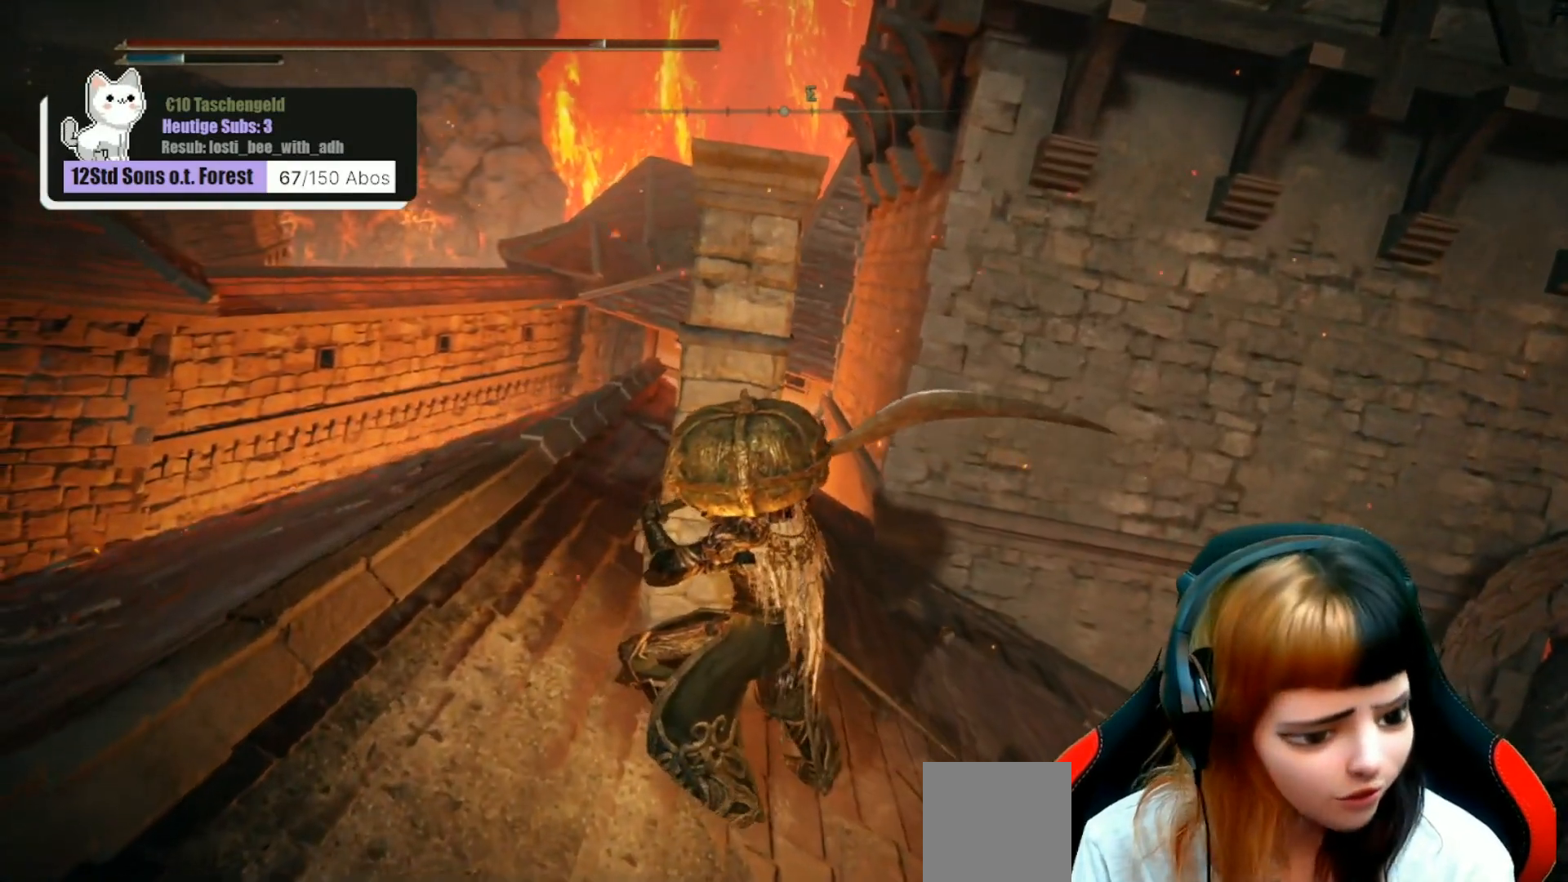
{"buttons": [], "left_stick": "center", "right_stick": "center", "events": []}
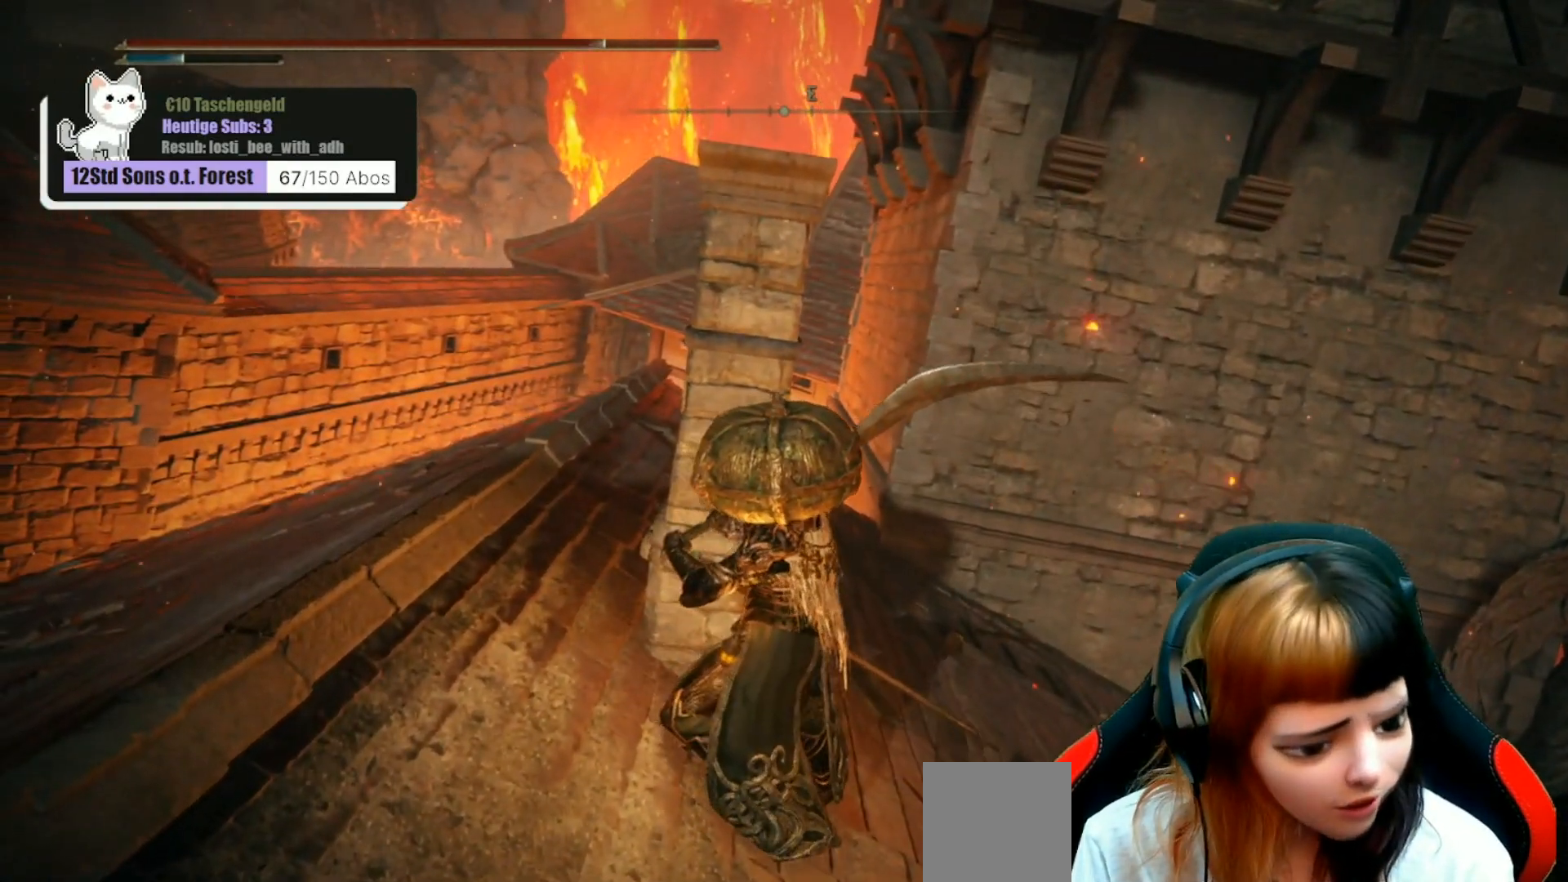
{"buttons": [], "left_stick": "center", "right_stick": "center", "events": []}
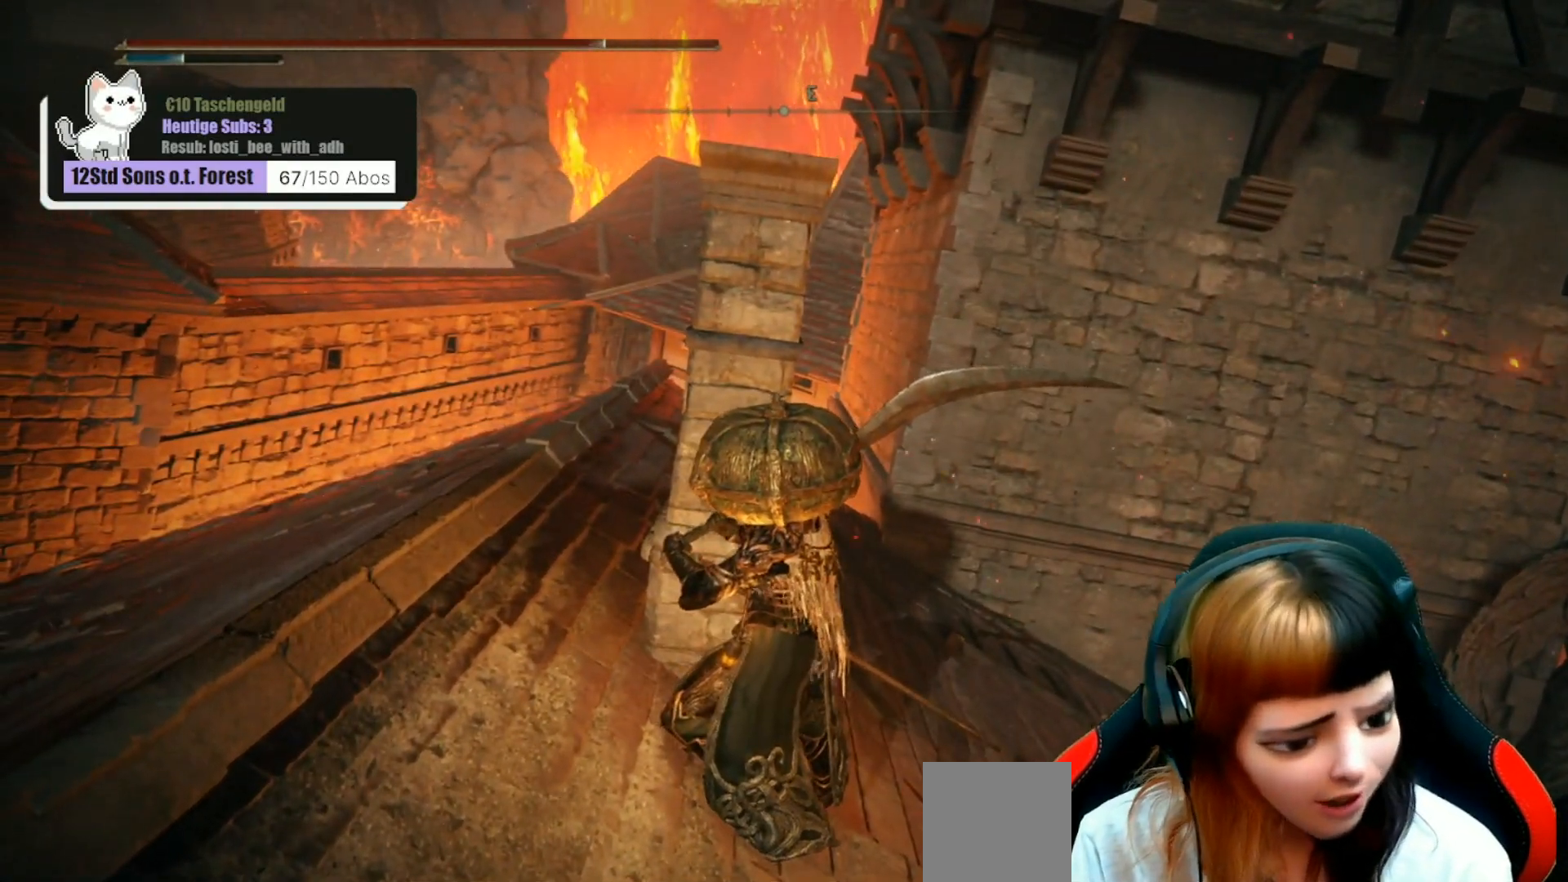
{"buttons": [], "left_stick": "center", "right_stick": "center", "events": []}
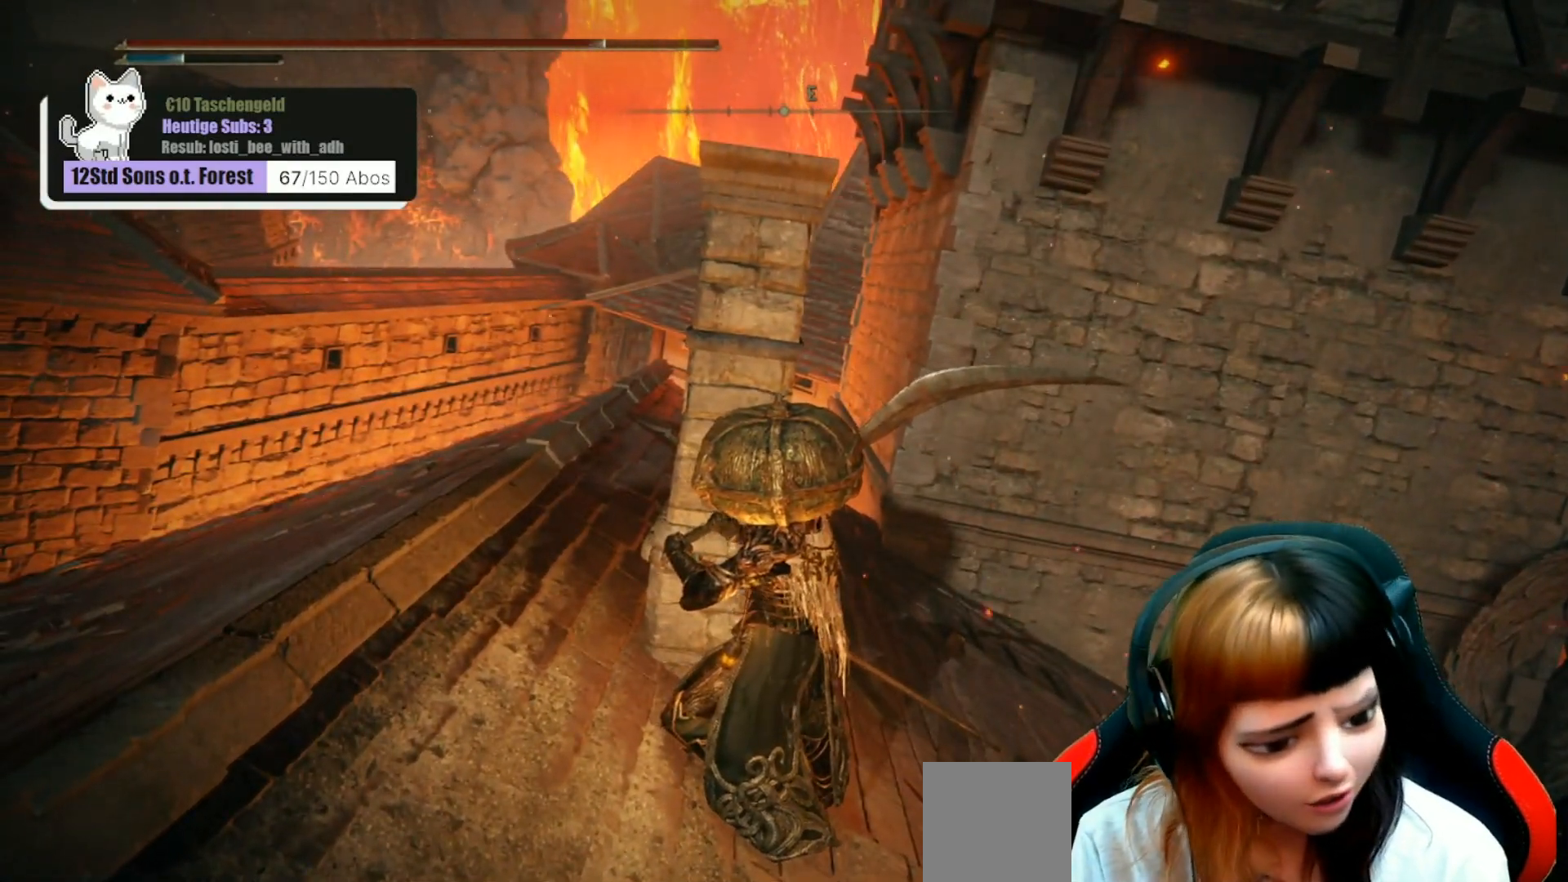
{"buttons": [], "left_stick": "center", "right_stick": "center", "events": []}
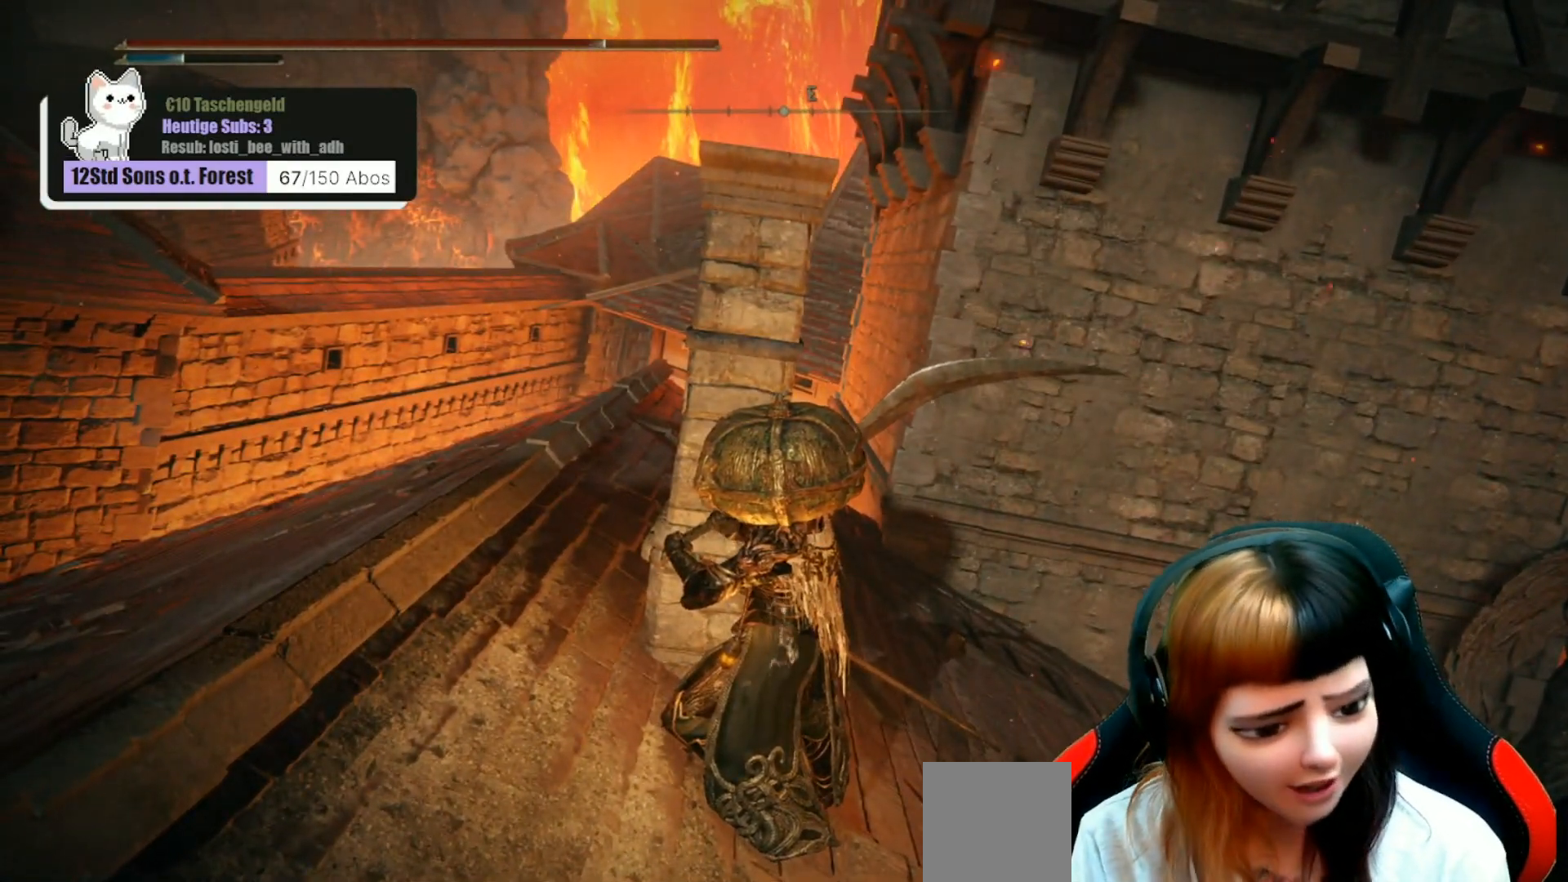
{"buttons": [], "left_stick": "center", "right_stick": "center", "events": []}
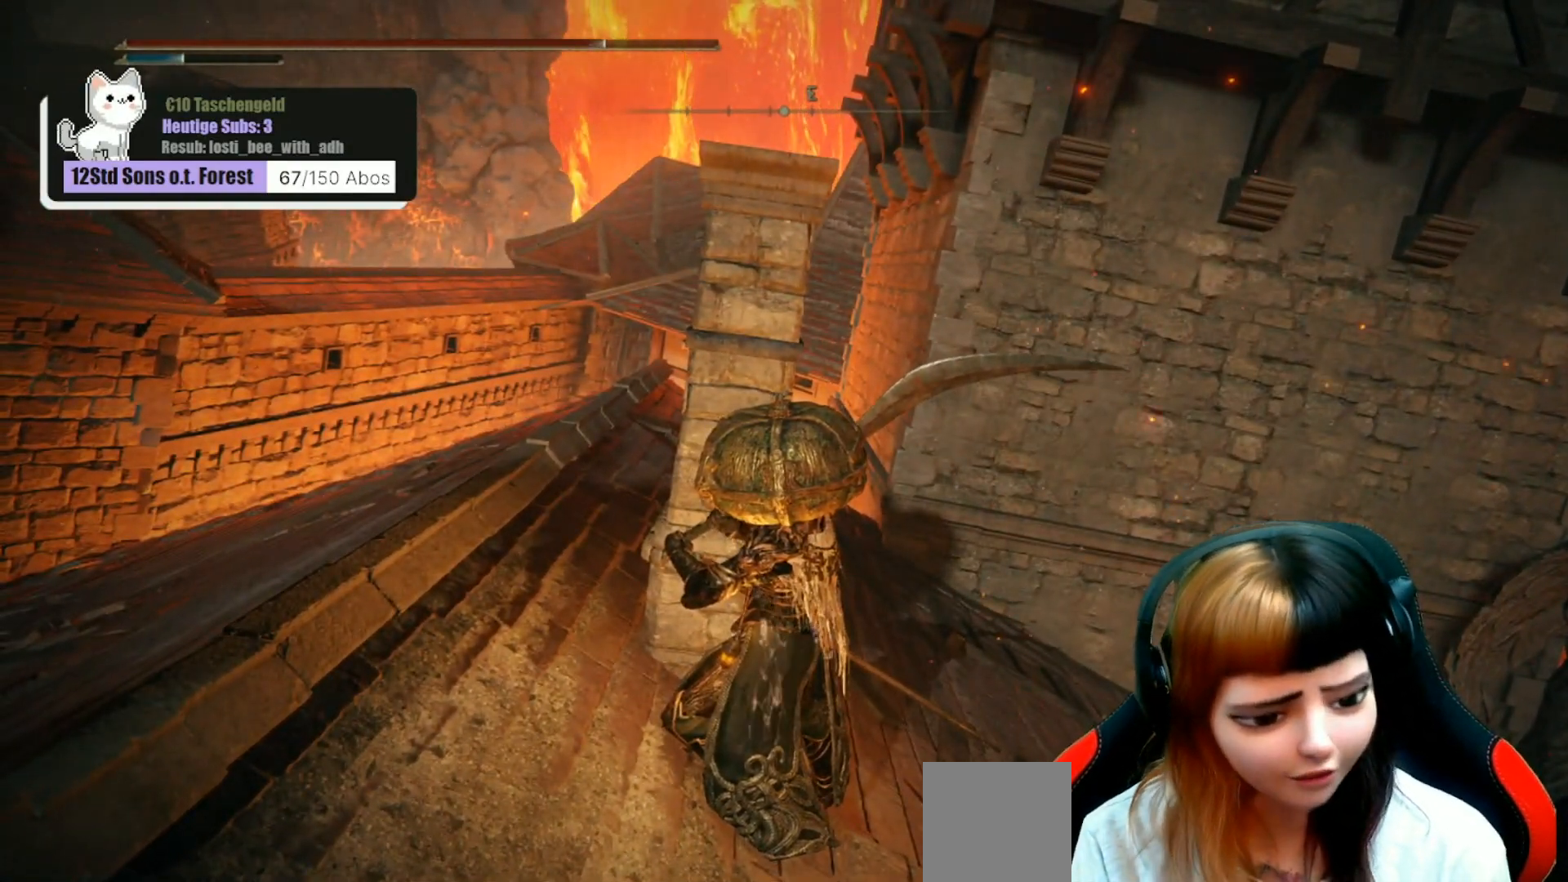
{"buttons": [], "left_stick": "down-right", "right_stick": "center", "events": [[433, "left_stick", "right"], [500, "left_stick", "down-right"]]}
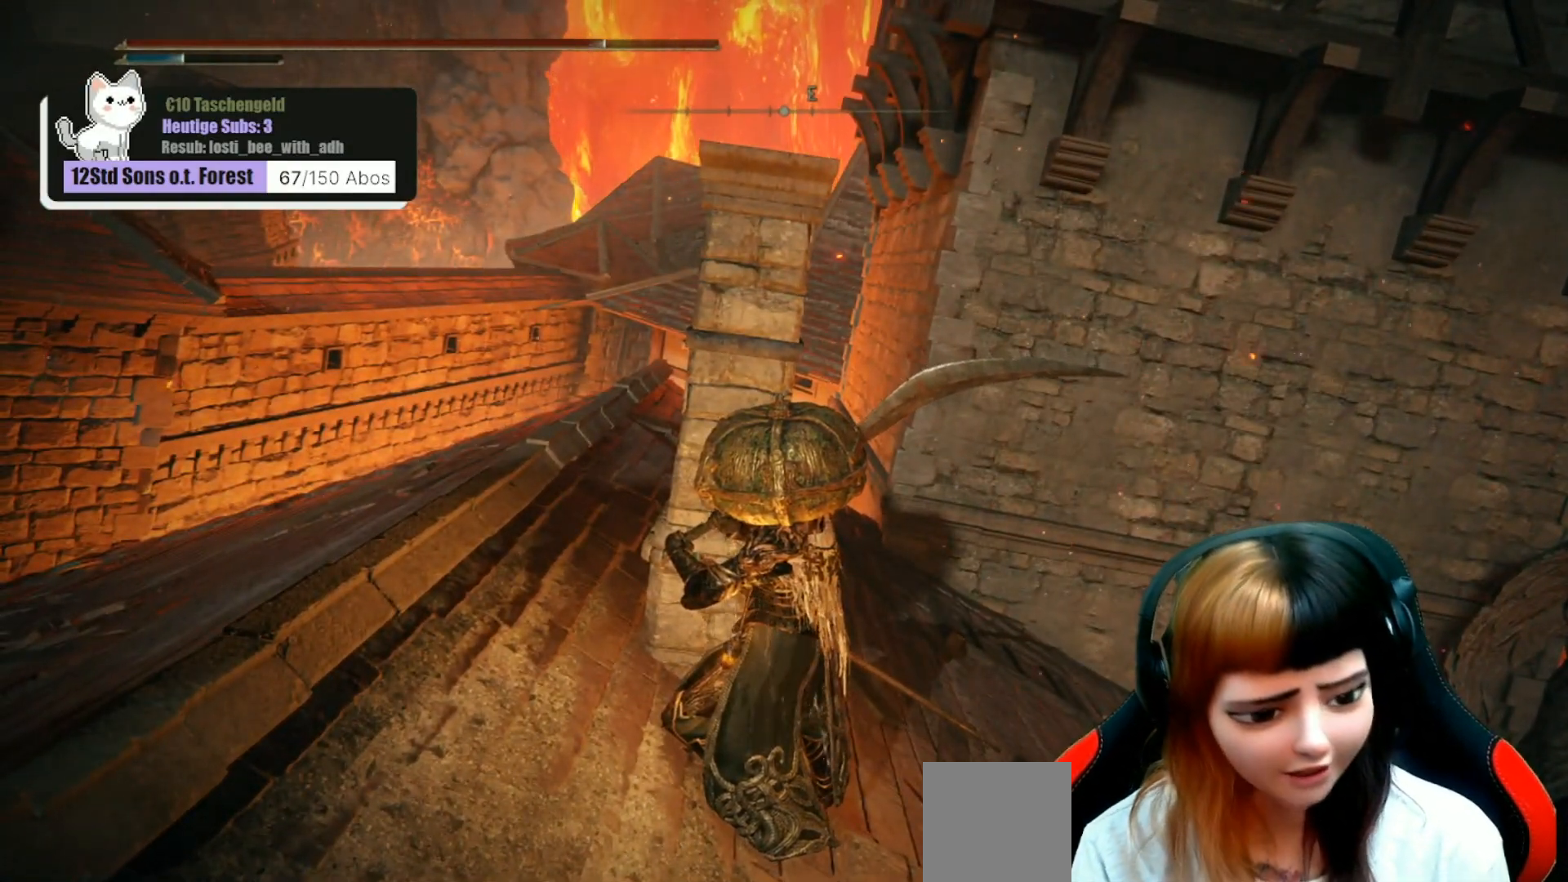
{"buttons": [], "left_stick": "center", "right_stick": "center", "events": [[267, "left_stick", "center"]]}
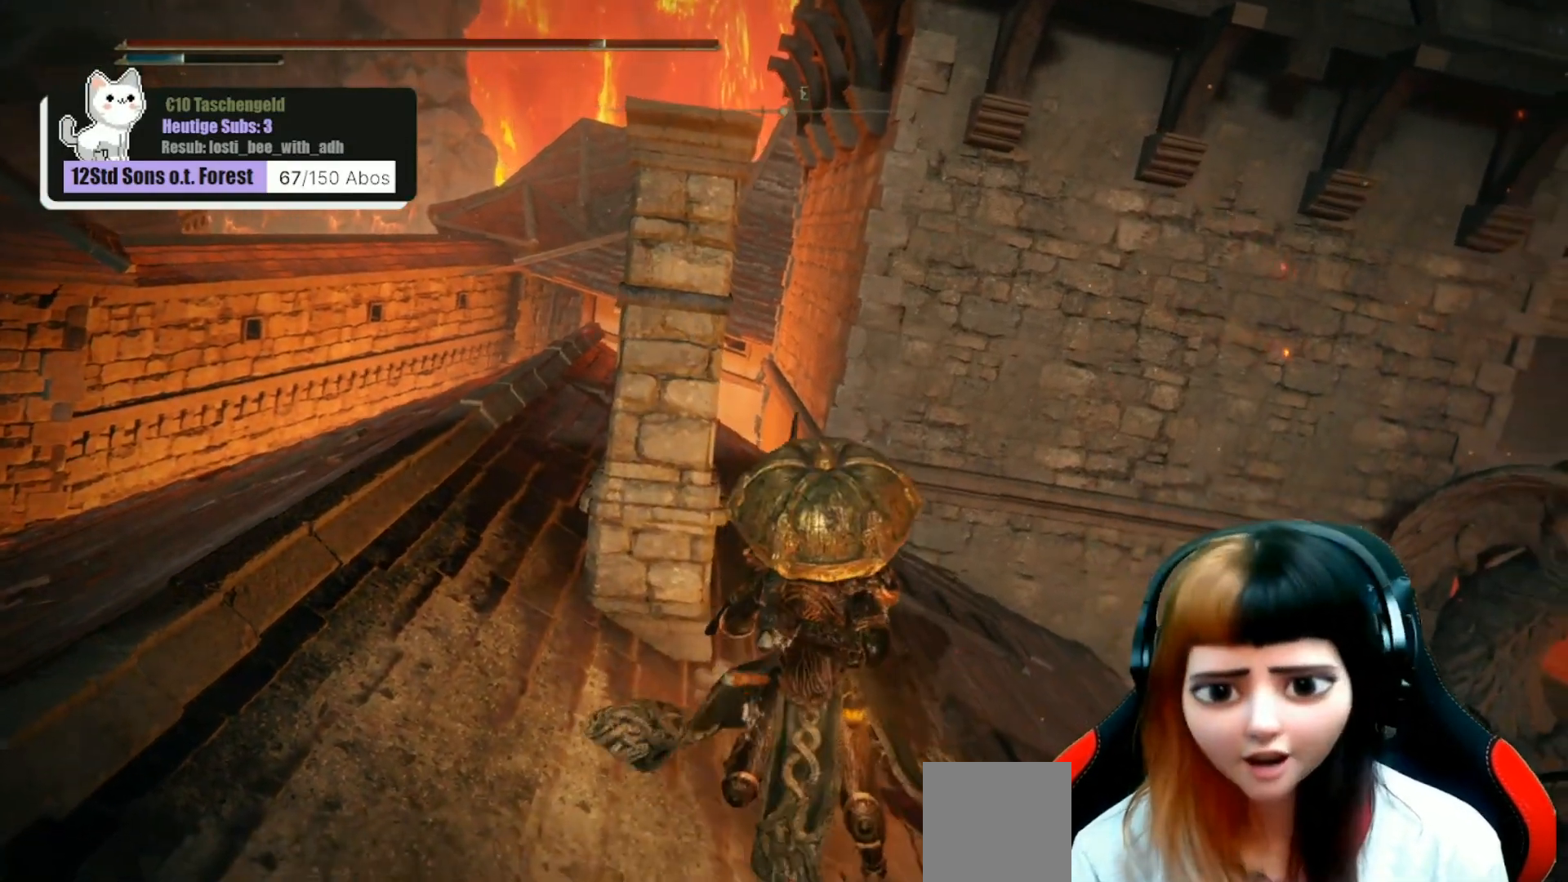
{"buttons": [], "left_stick": "center", "right_stick": "center", "events": []}
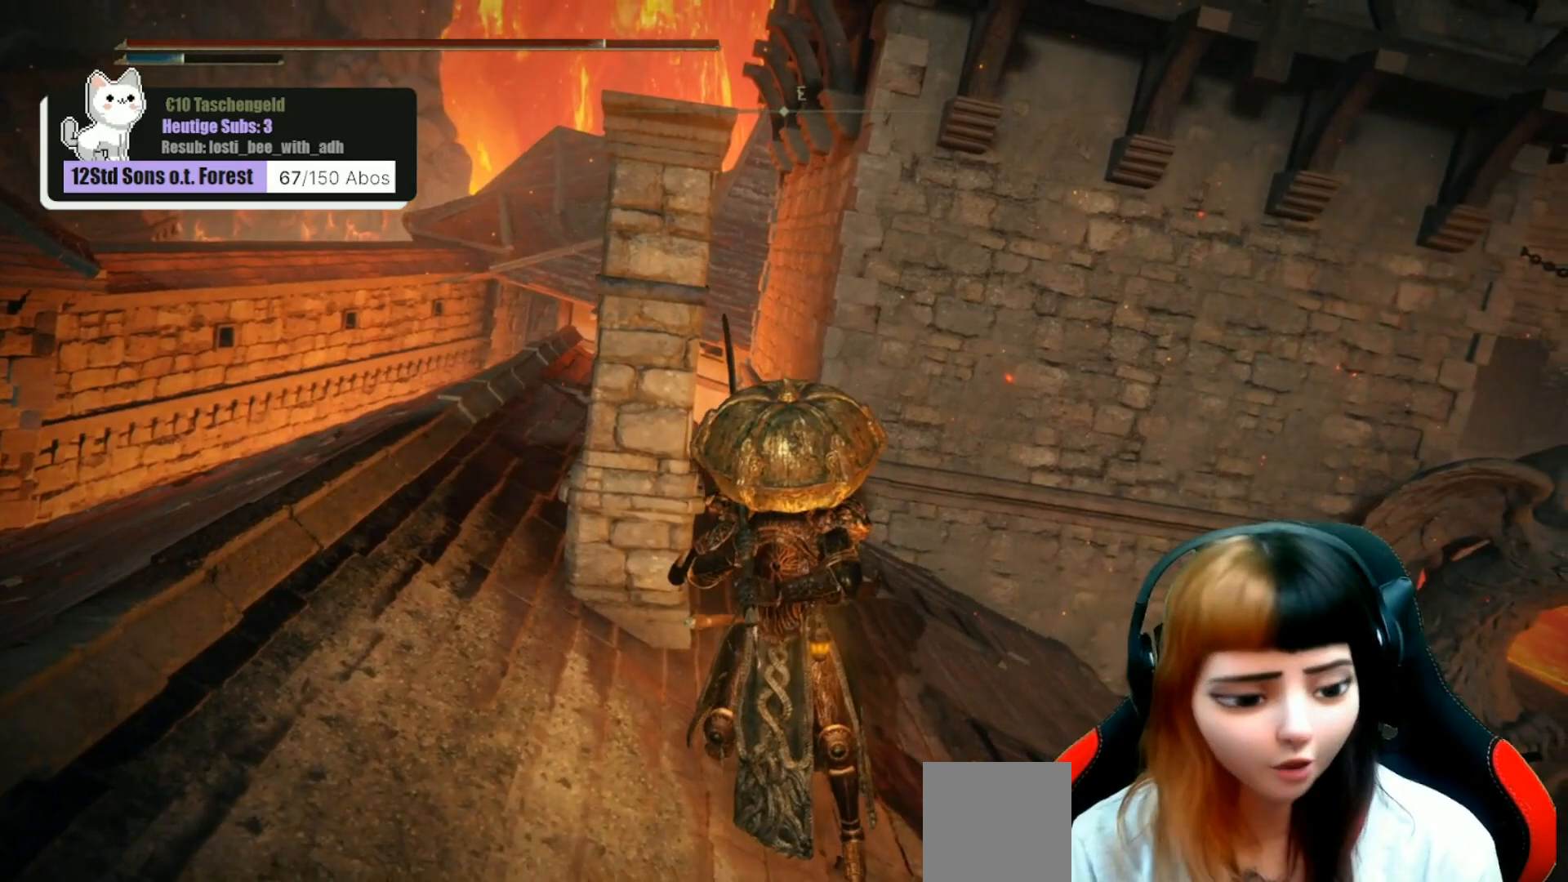
{"buttons": [], "left_stick": "center", "right_stick": "center", "events": []}
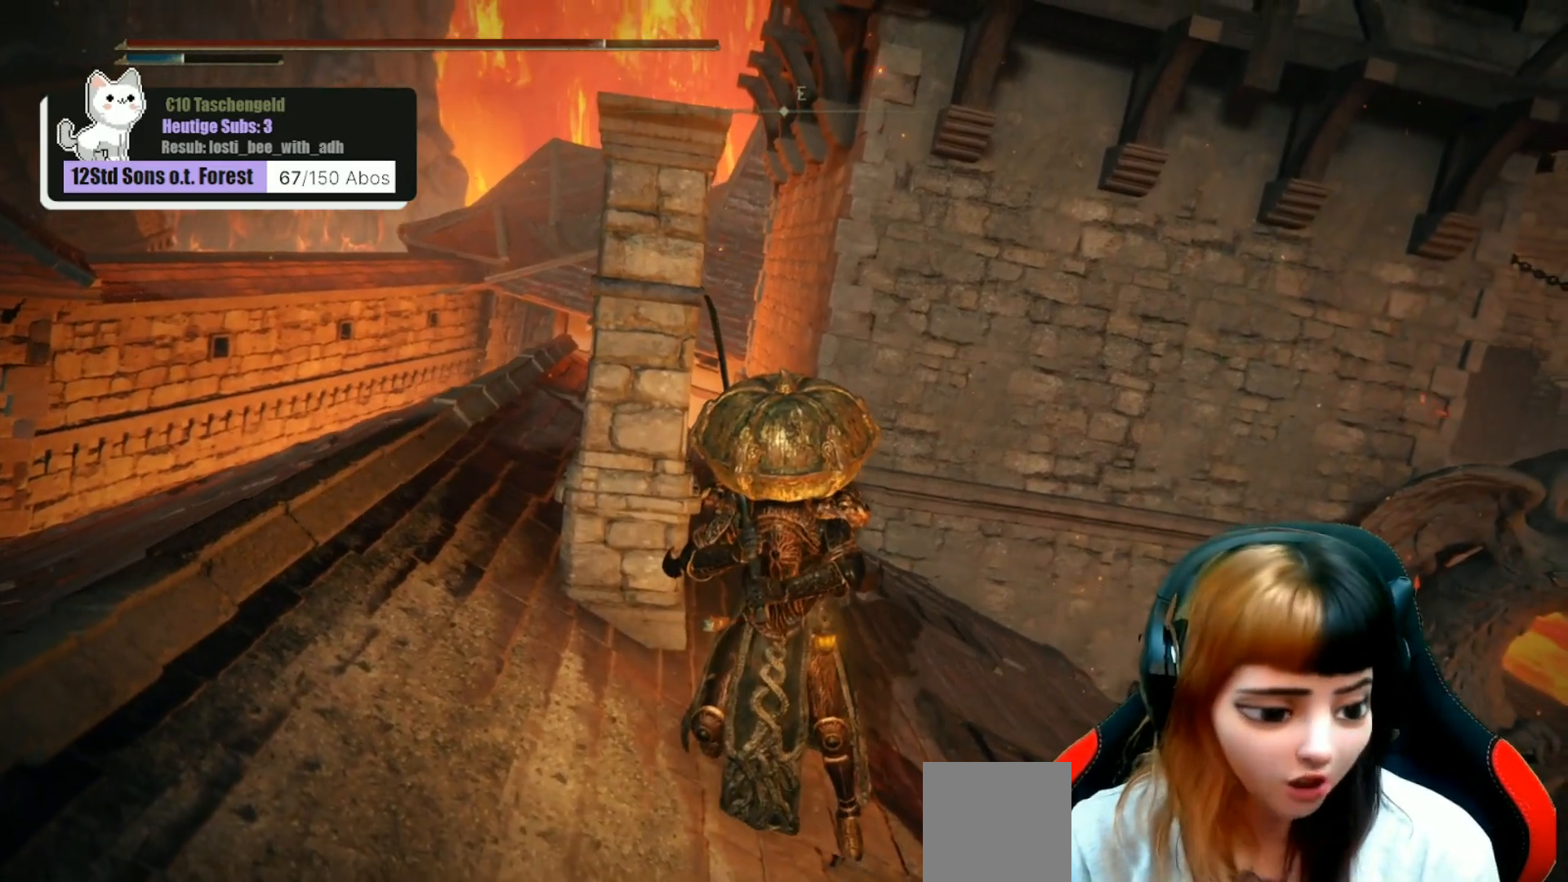
{"buttons": [], "left_stick": "center", "right_stick": "center", "events": []}
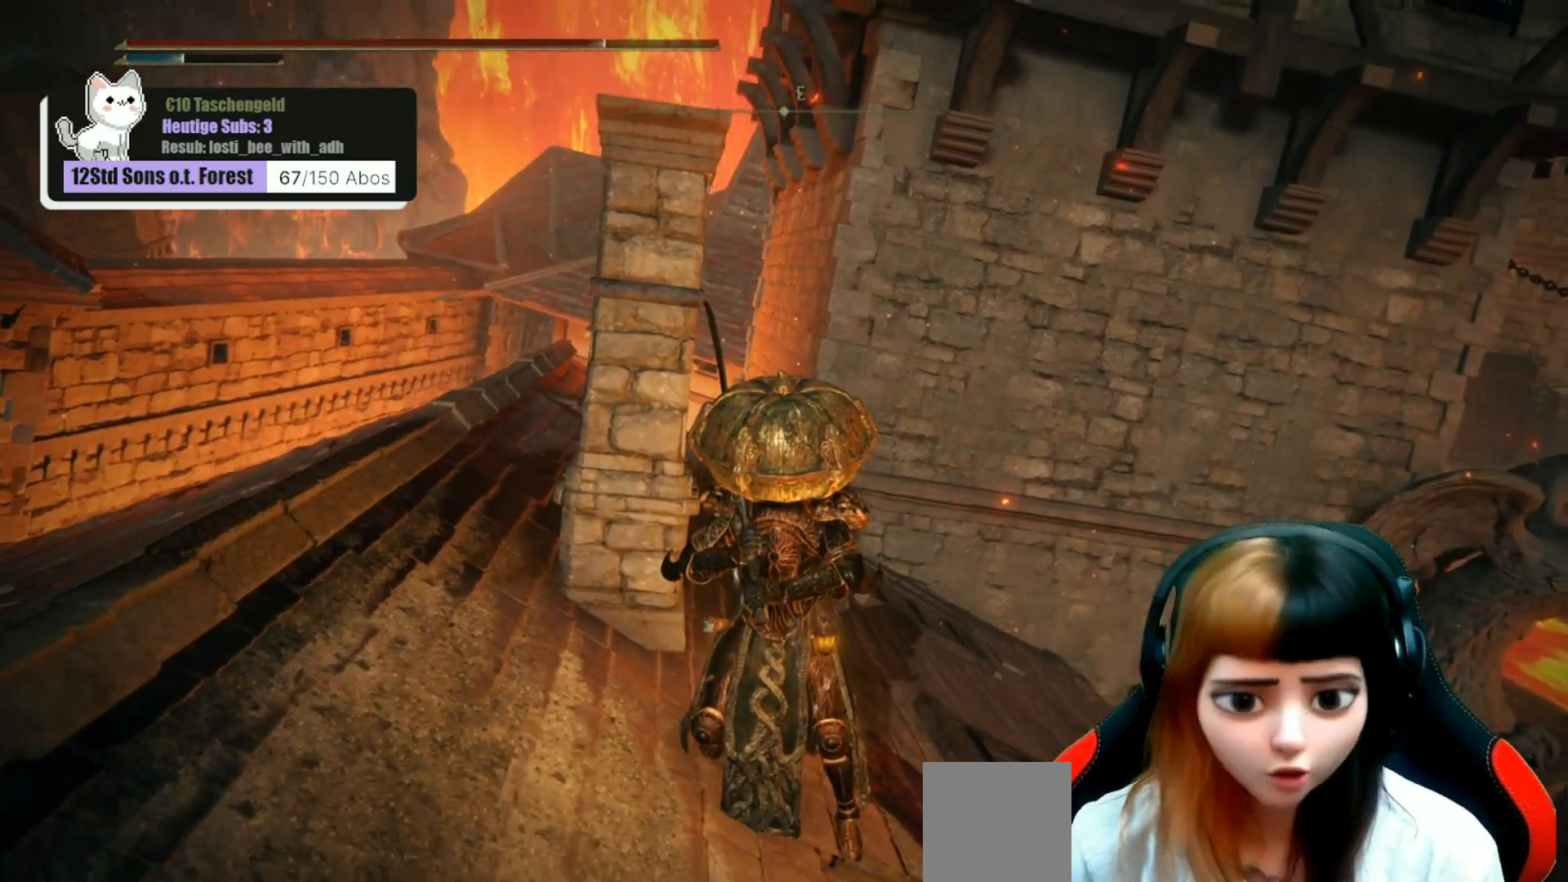
{"buttons": [], "left_stick": "up-left", "right_stick": "center", "events": [[200, "left_stick", "up-left"]]}
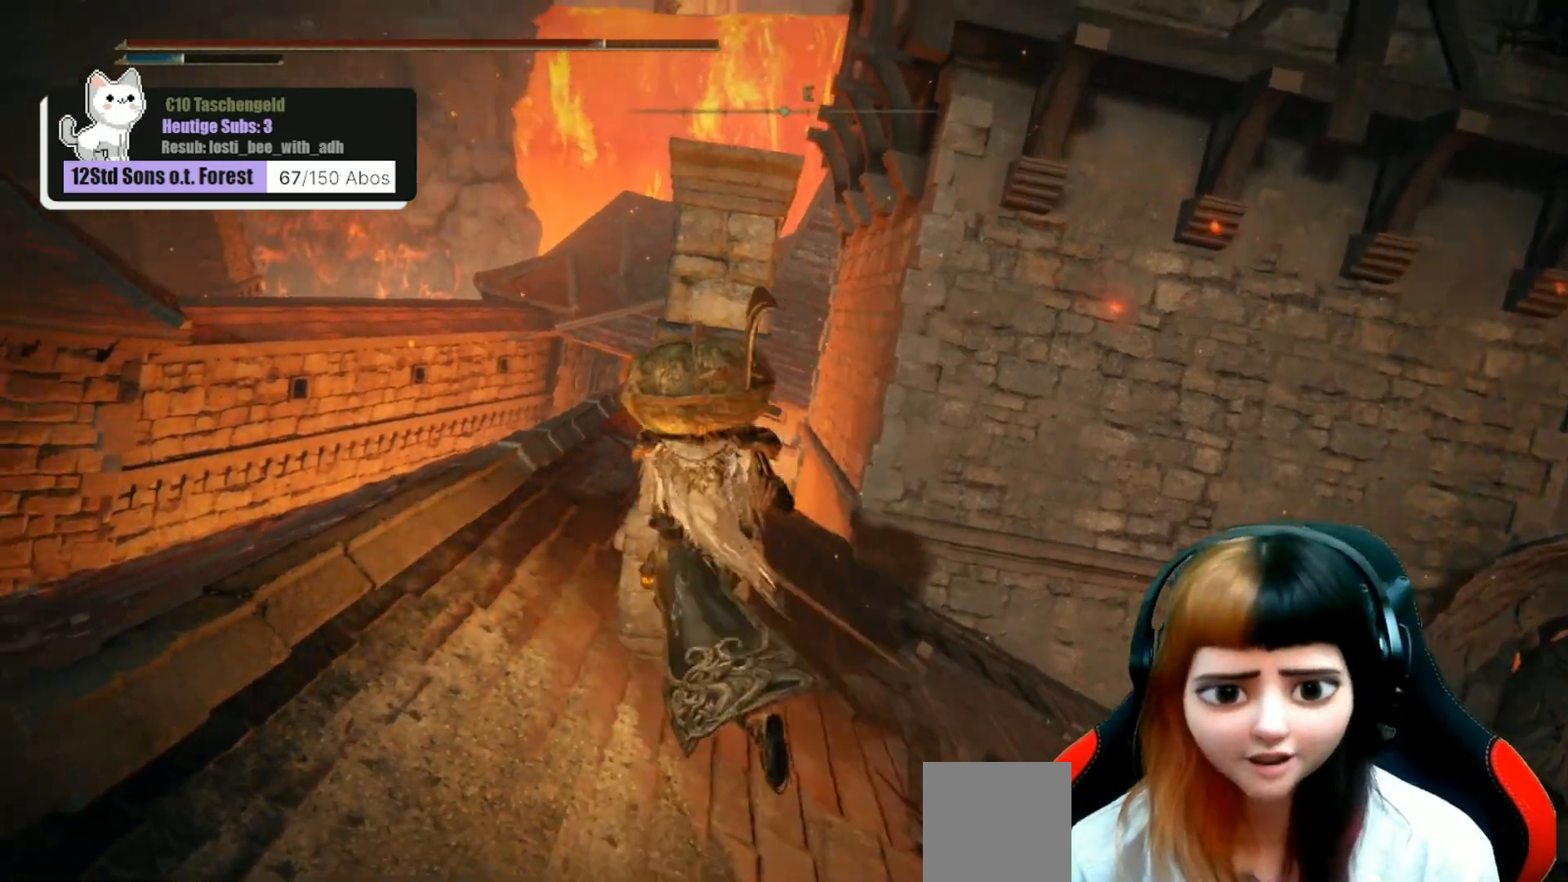
{"buttons": [], "left_stick": "up", "right_stick": "center", "events": [[33, "right_stick", "down-left"], [200, "right_stick", "center"], [400, "left_stick", "up"]]}
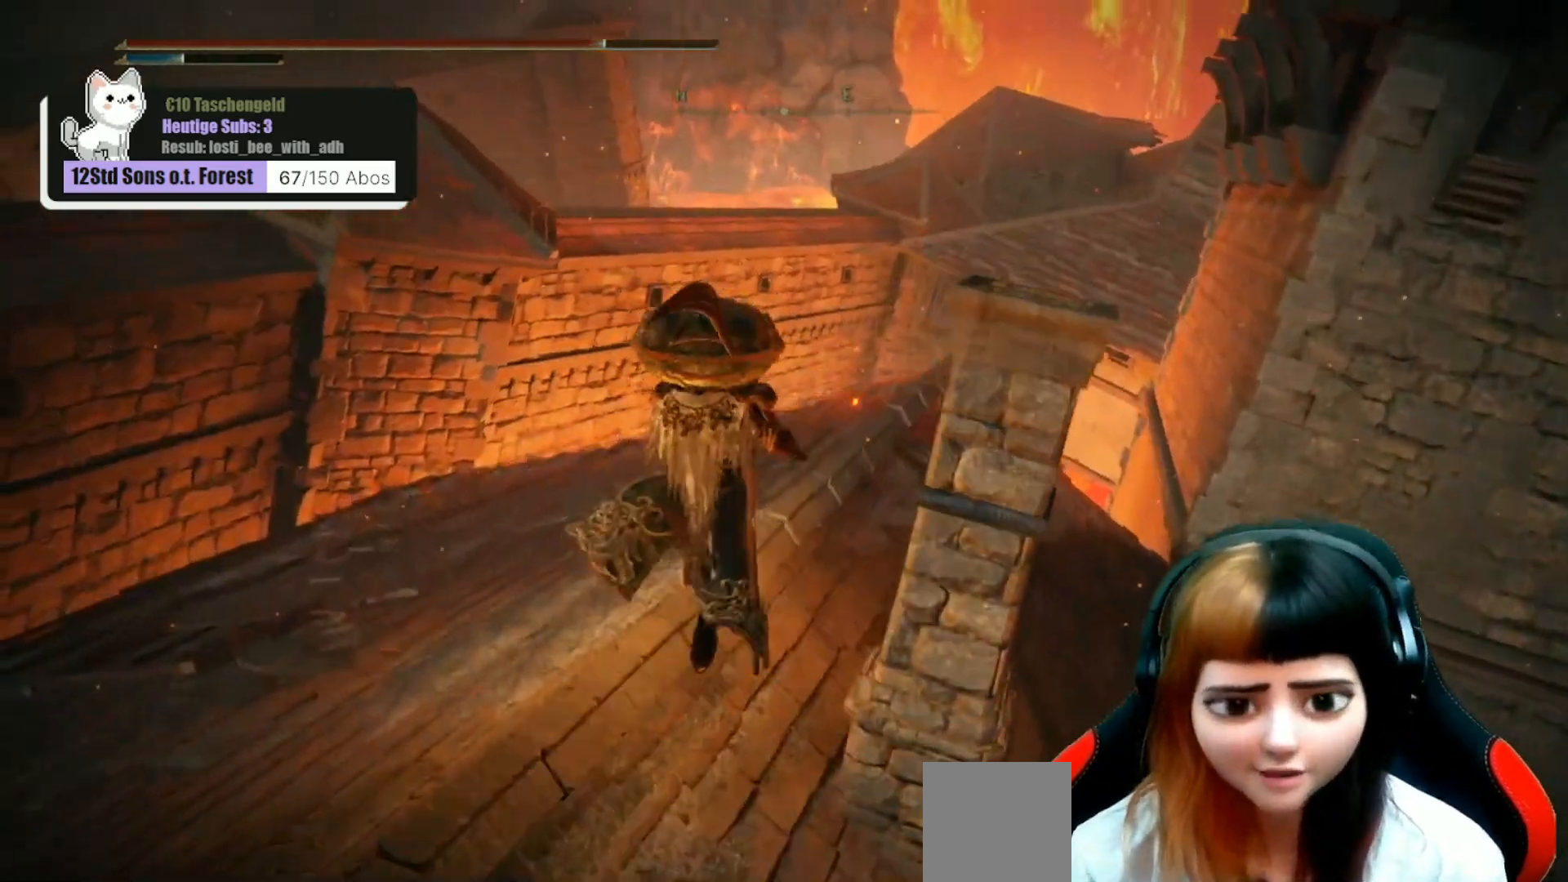
{"buttons": [], "left_stick": "up", "right_stick": "center", "events": [[100, "right_stick", "down-right"], [267, "right_stick", "center"]]}
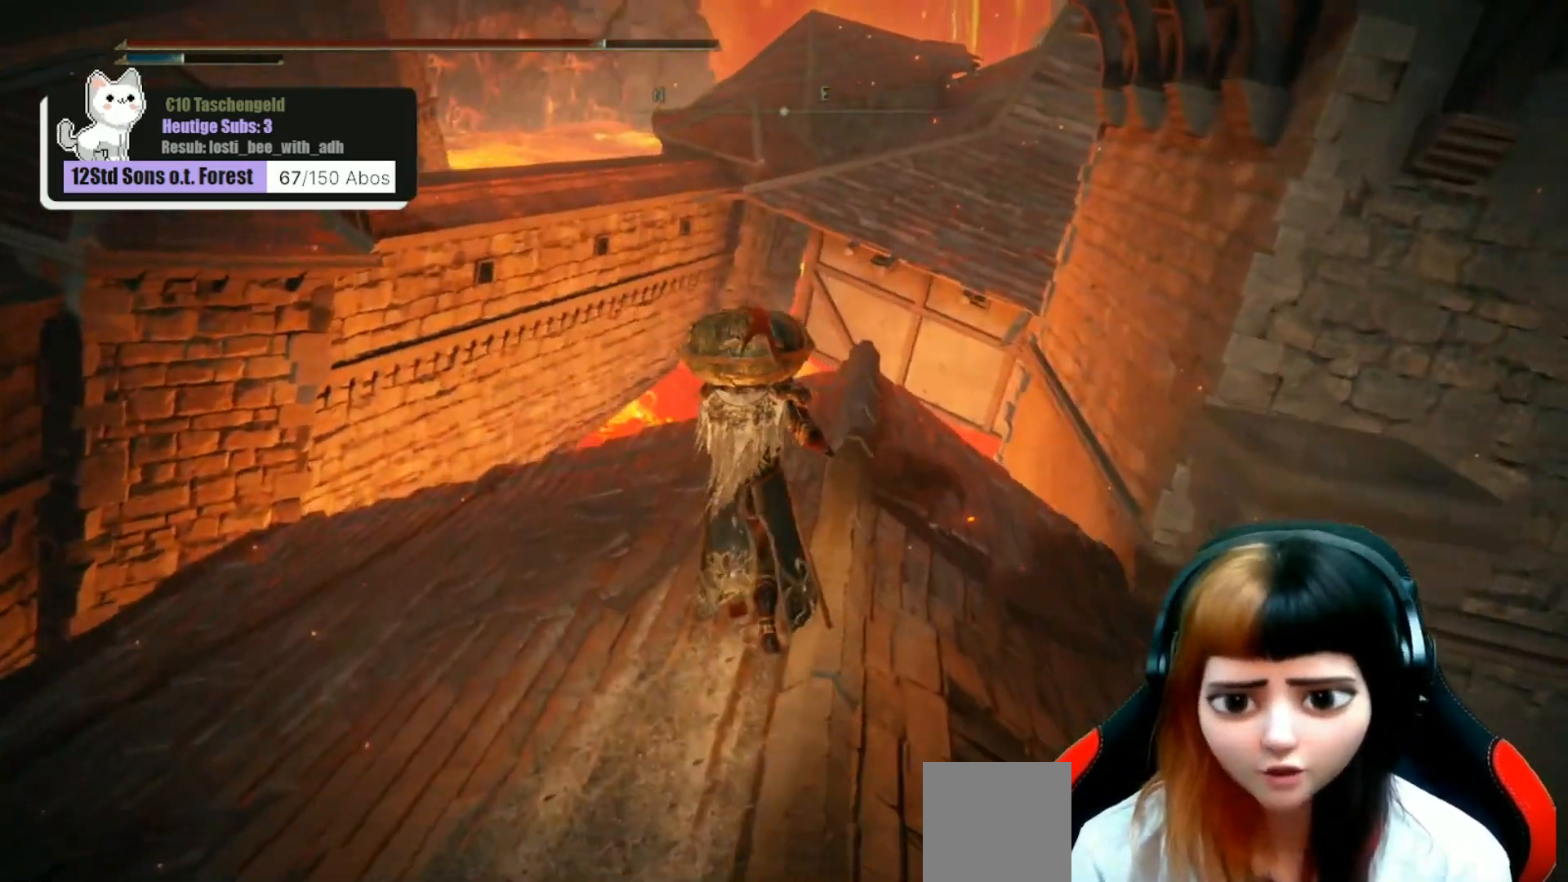
{"buttons": [], "left_stick": "center", "right_stick": "center", "events": [[33, "right_stick", "left"], [133, "left_stick", "center"], [400, "right_stick", "center"]]}
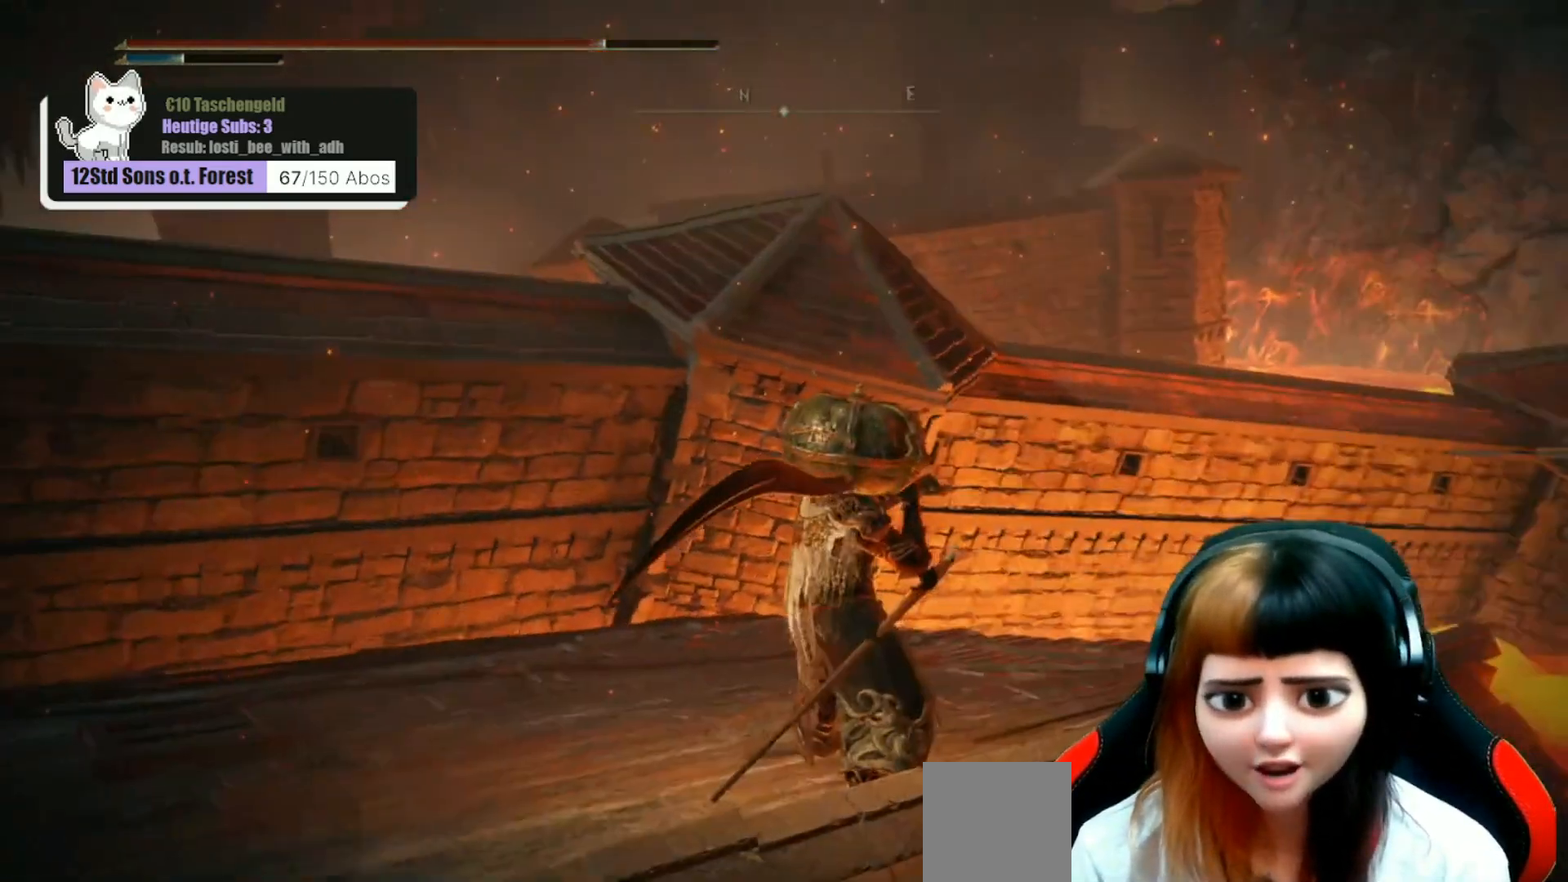
{"buttons": [], "left_stick": "up", "right_stick": "right", "events": [[167, "right_stick", "right"], [433, "left_stick", "up"]]}
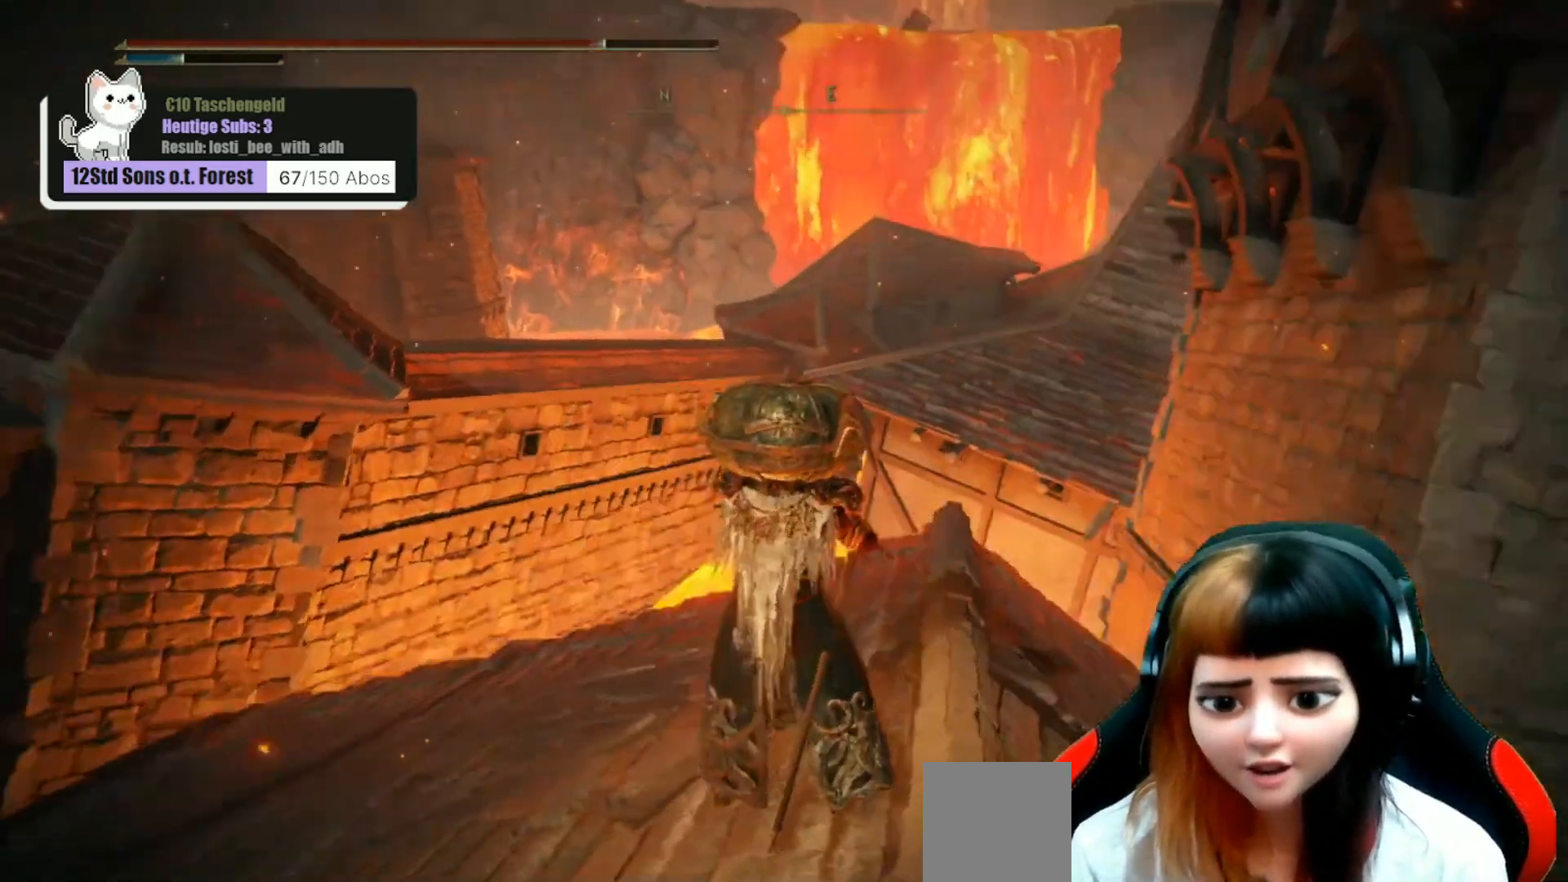
{"buttons": [], "left_stick": "up", "right_stick": "center", "events": [[267, "right_stick", "center"]]}
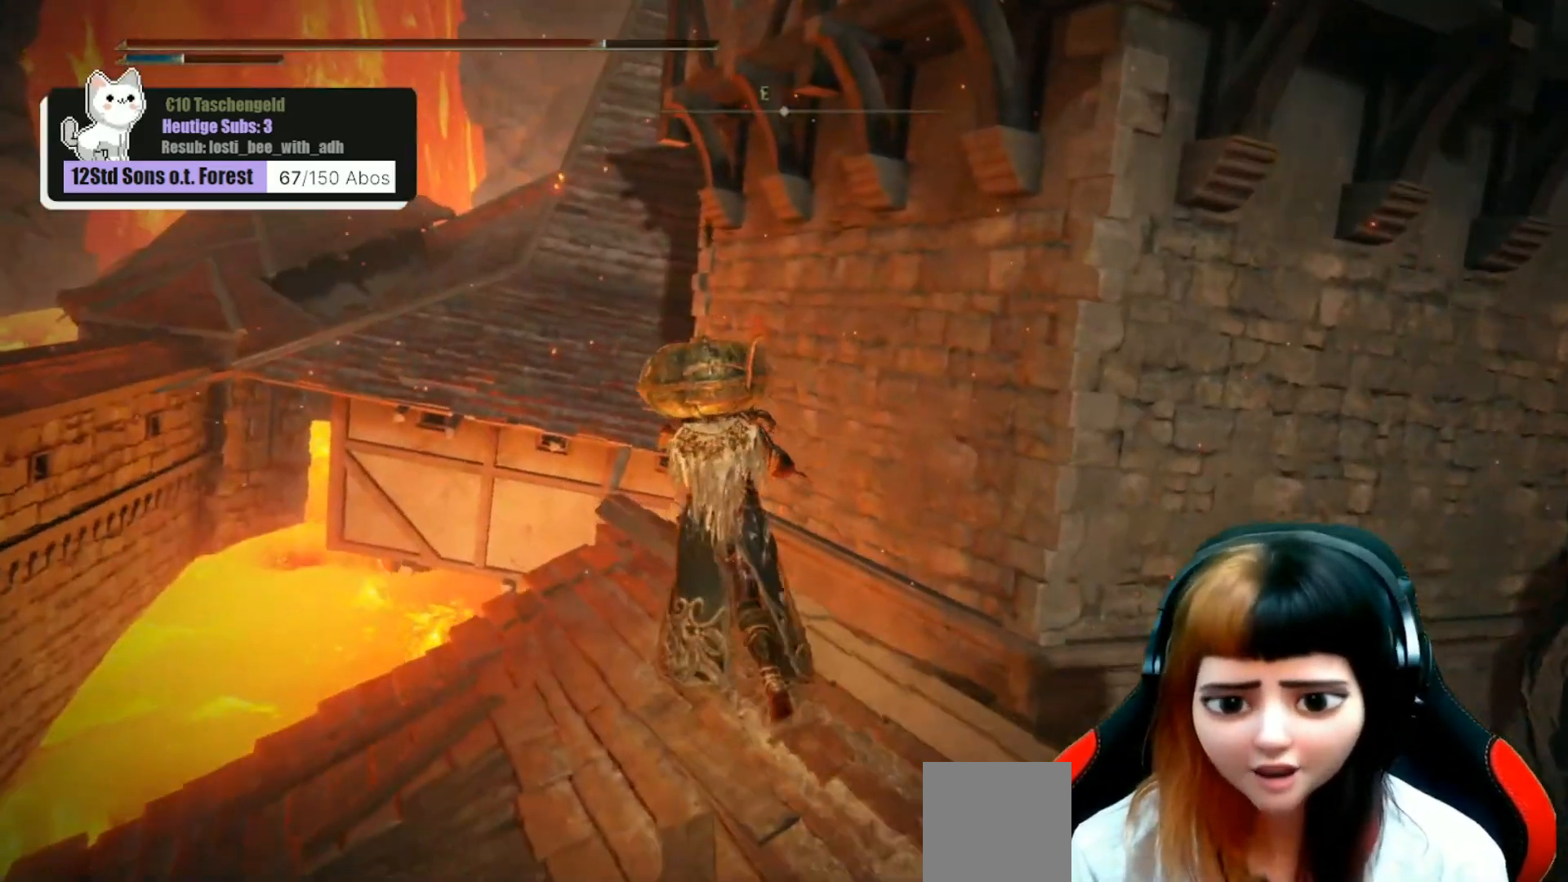
{"buttons": [], "left_stick": "right", "right_stick": "right", "events": [[133, "right_stick", "right"], [200, "left_stick", "center"], [433, "left_stick", "right"]]}
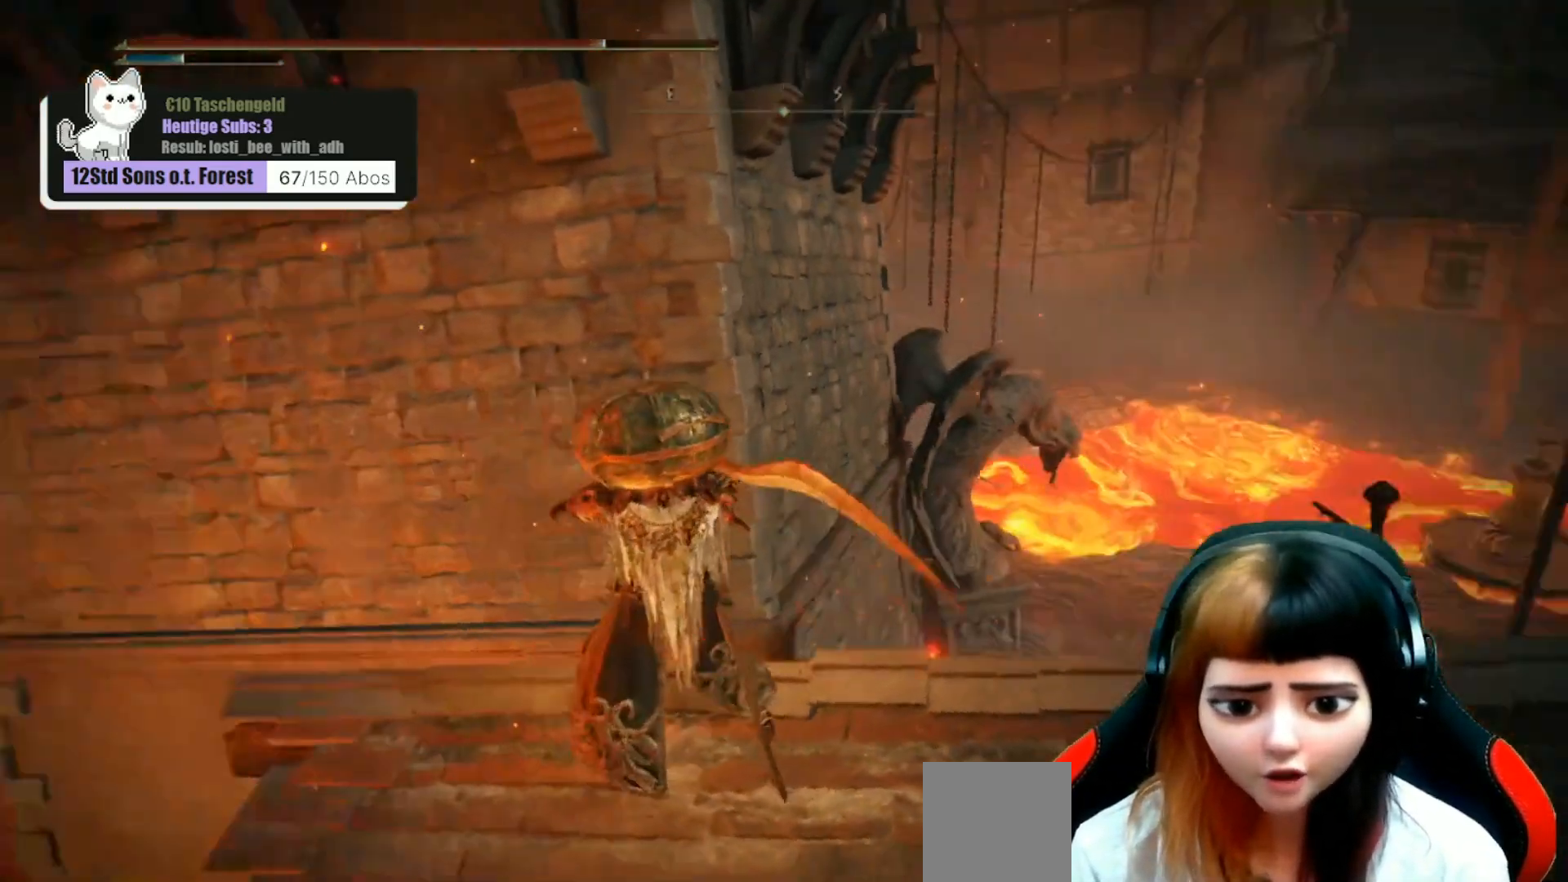
{"buttons": [], "left_stick": "up", "right_stick": "center", "events": [[200, "left_stick", "up-right"], [233, "right_stick", "center"], [367, "left_stick", "up"]]}
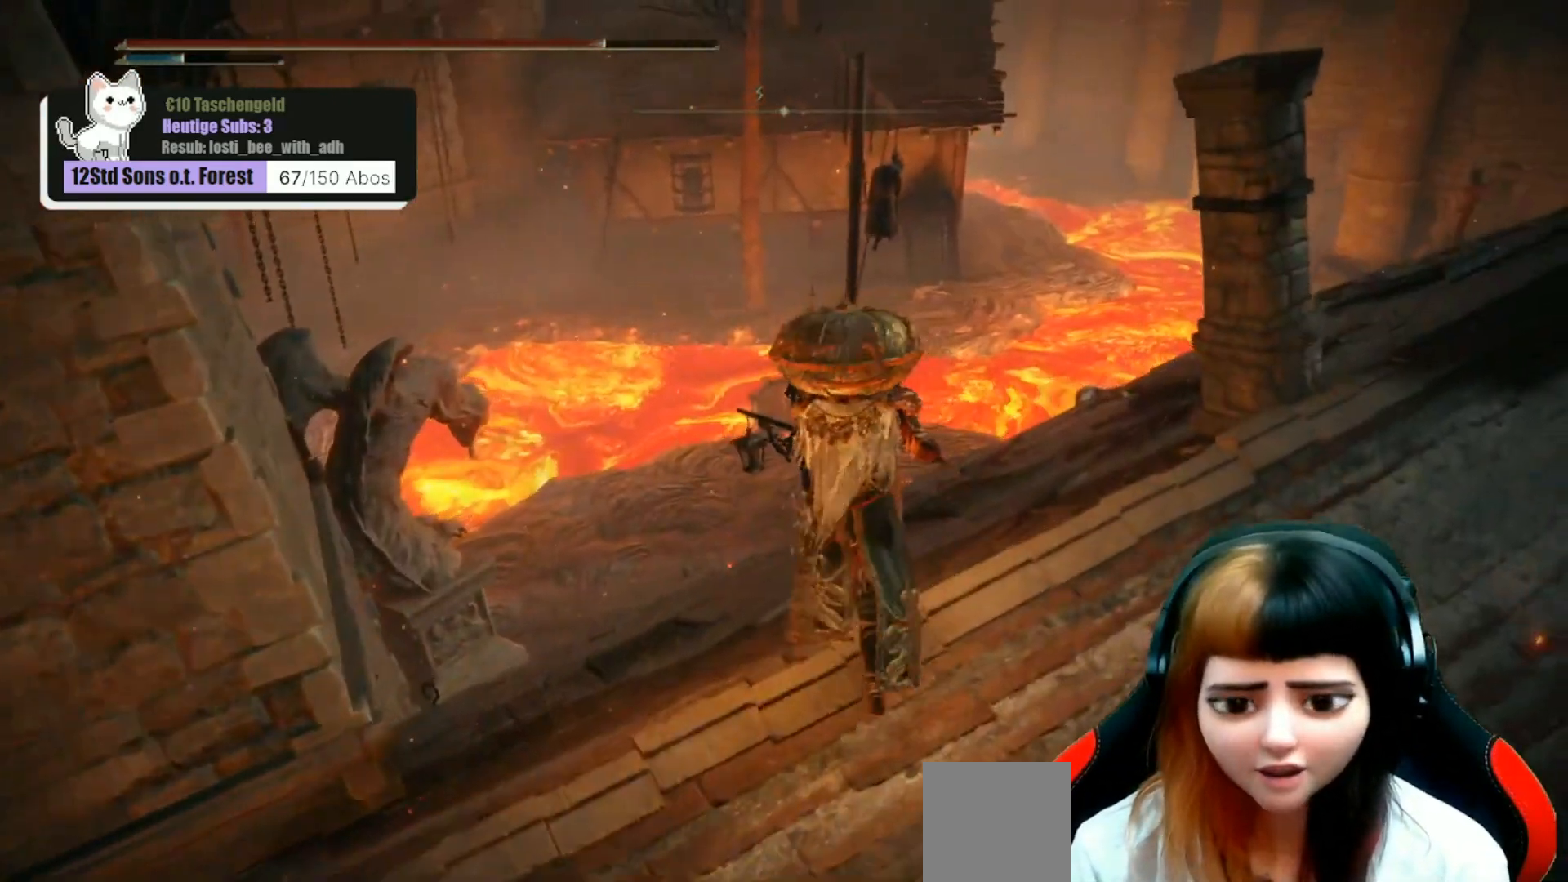
{"buttons": [], "left_stick": "up", "right_stick": "center", "events": [[67, "right_stick", "left"], [233, "right_stick", "center"]]}
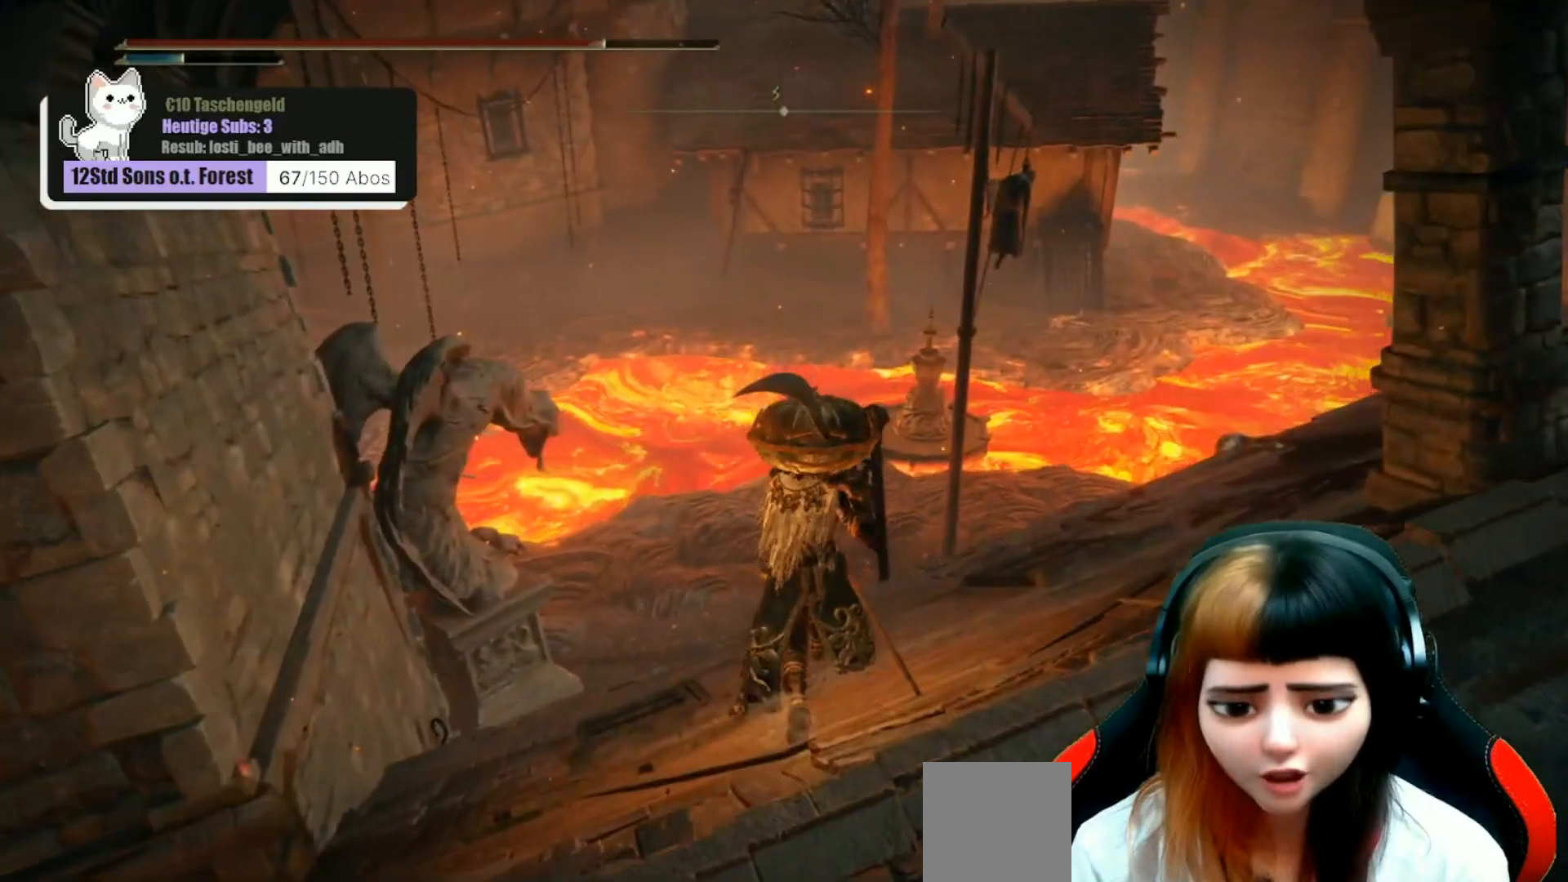
{"buttons": [], "left_stick": "up", "right_stick": "center", "events": [[67, "right_stick", "down-left"], [233, "right_stick", "center"]]}